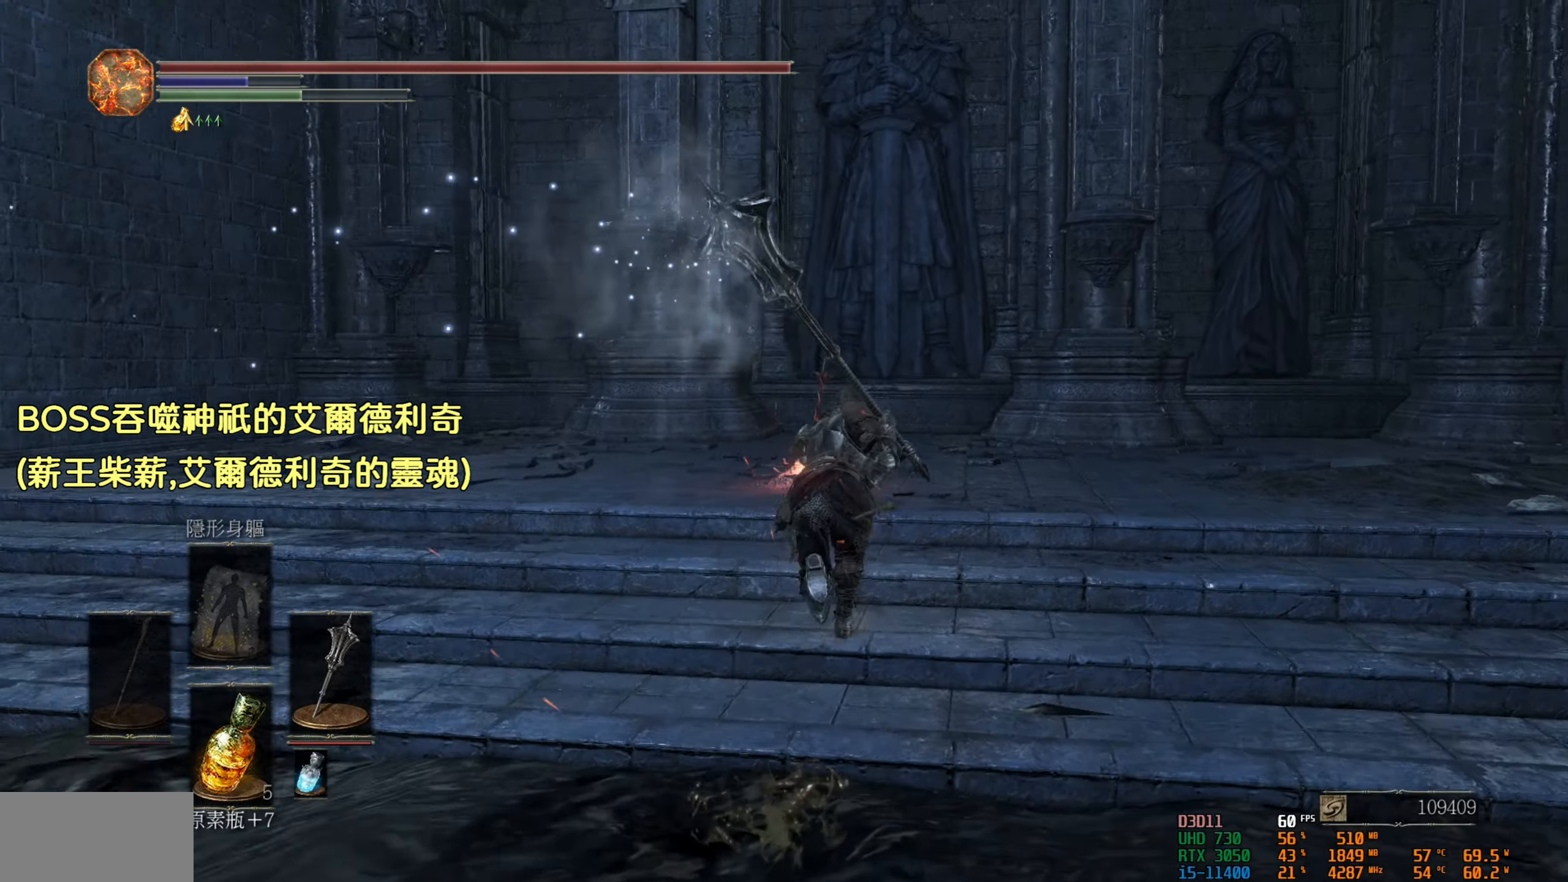
Gameplay with a controller (PlayStation layout); each line is a JSON object with the inputs held at the frame after it. "events" lists button and stick changes between this image and that frame as [ms after this image, input, new state], when the widget could be followed in between.
{"buttons": [], "left_stick": "up", "right_stick": "center", "events": [[350, "CIRCLE", "up"]]}
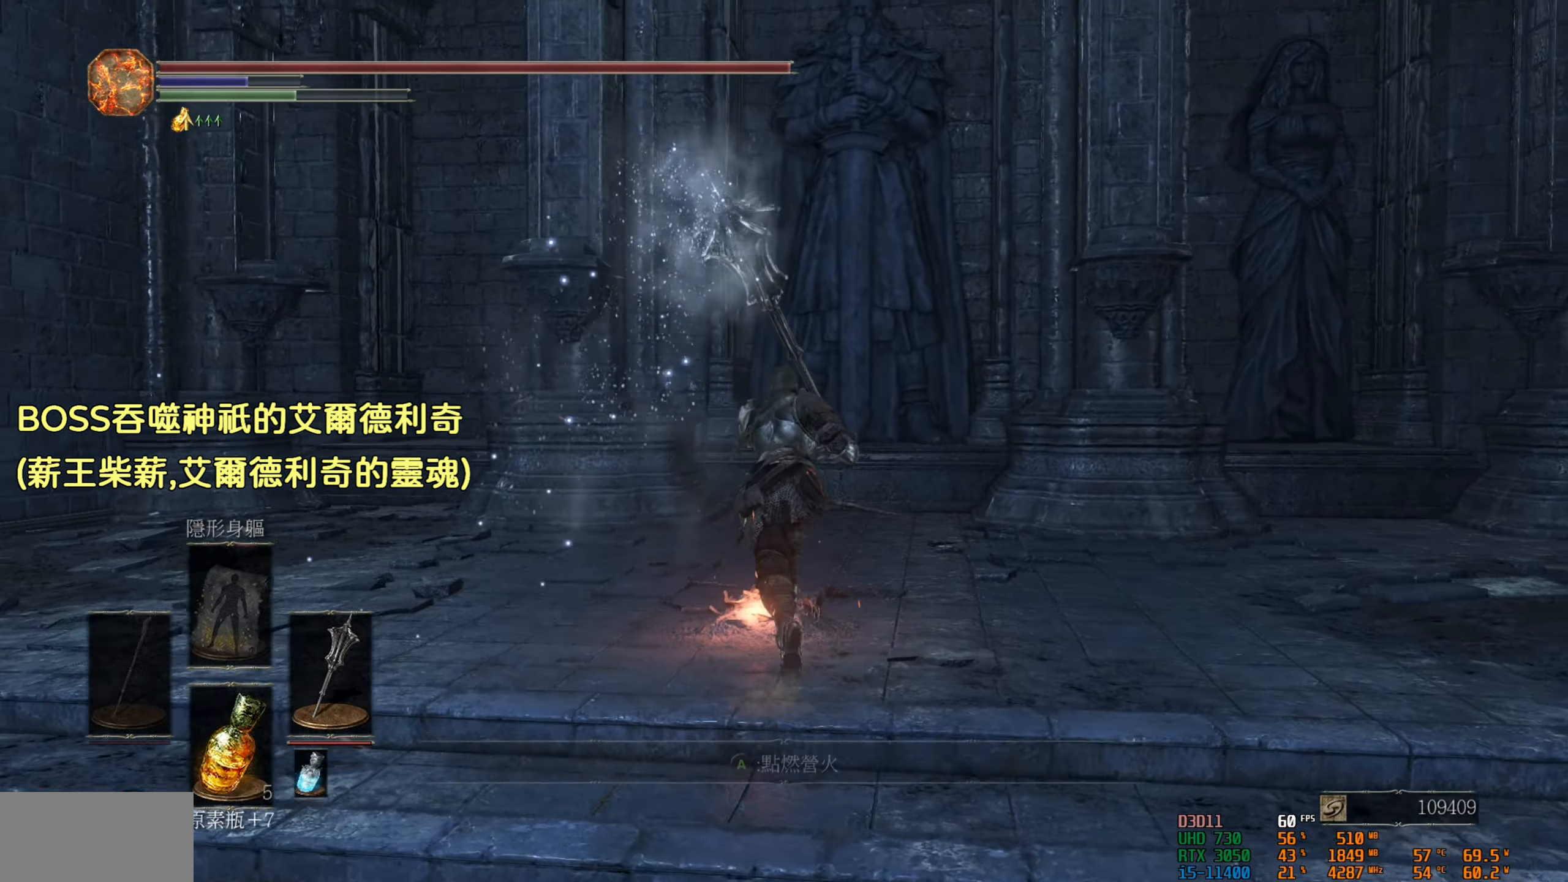
{"buttons": [], "left_stick": "center", "right_stick": "center", "events": [[33, "left_stick", "center"], [83, "CROSS", "down"], [233, "CROSS", "up"]]}
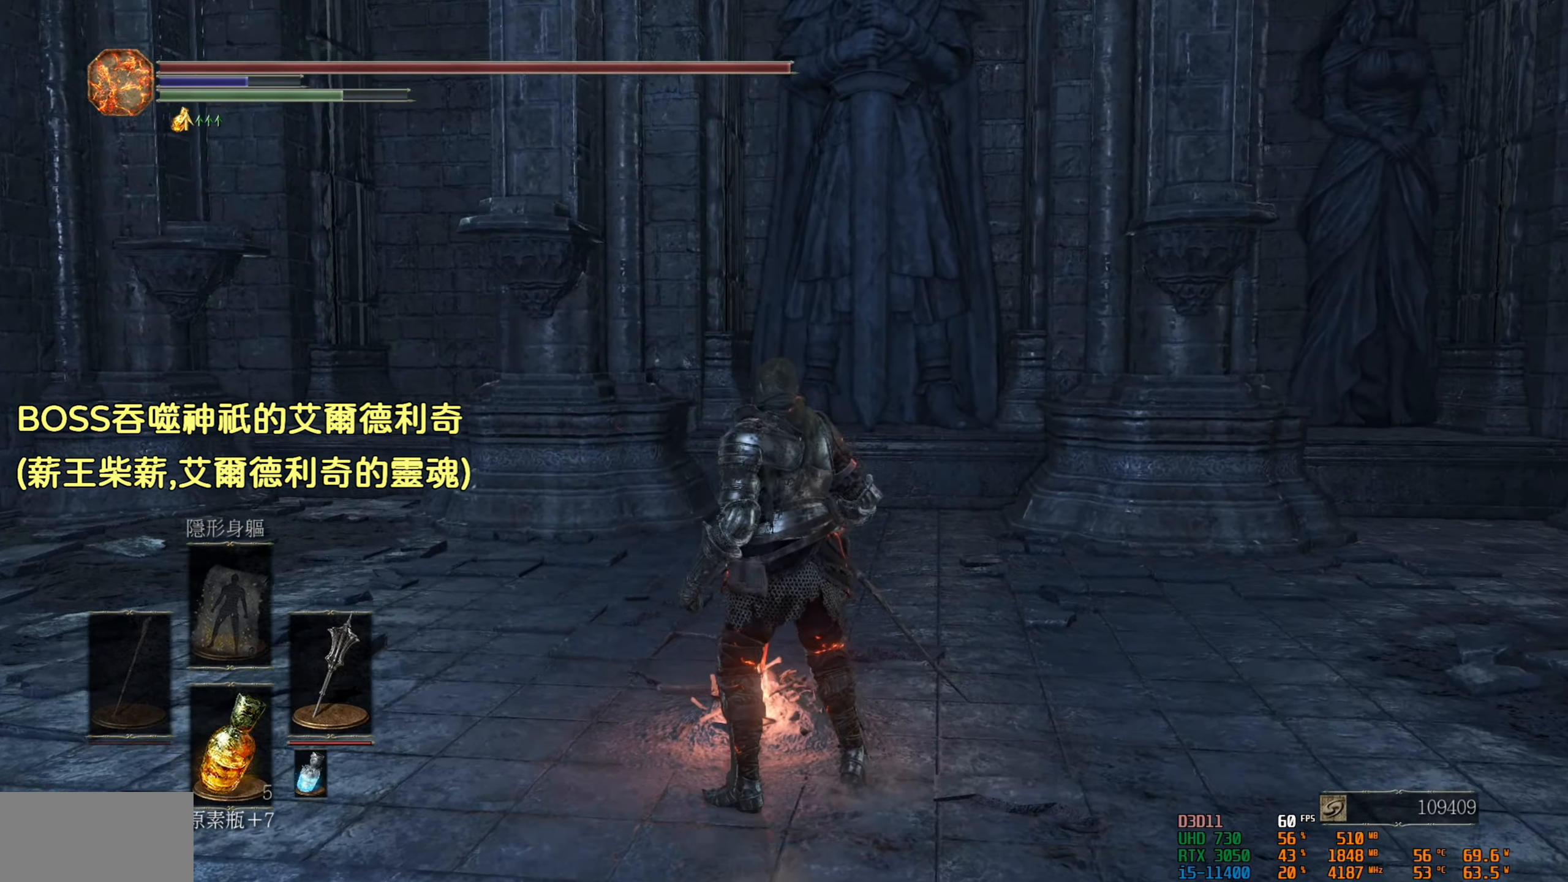
{"buttons": [], "left_stick": "center", "right_stick": "center", "events": [[16, "right_stick", "right"], [416, "right_stick", "center"]]}
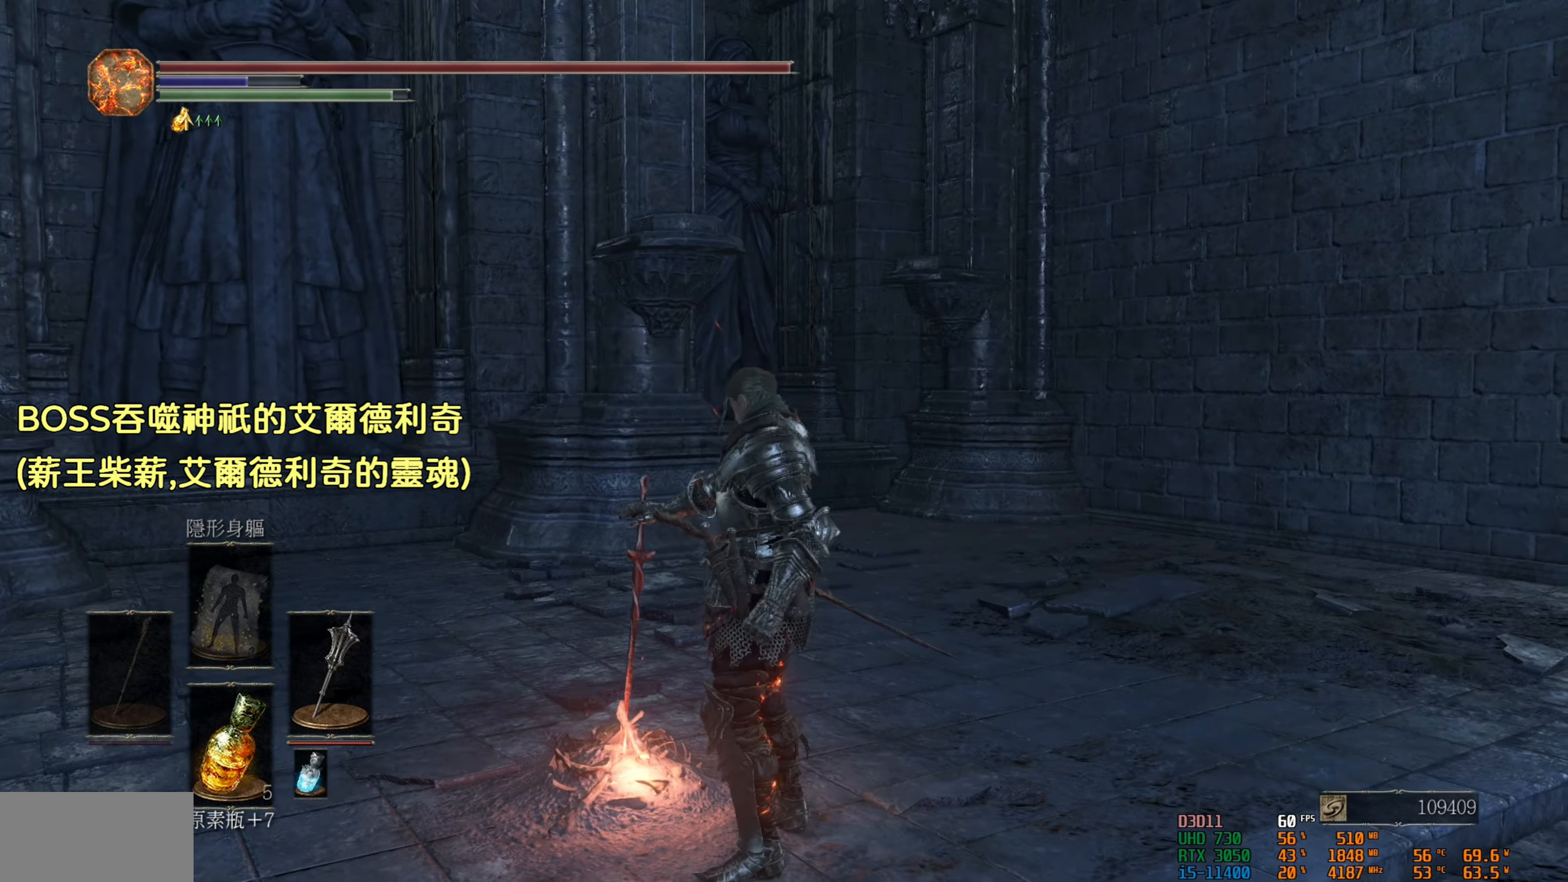
{"buttons": [], "left_stick": "center", "right_stick": "center", "events": []}
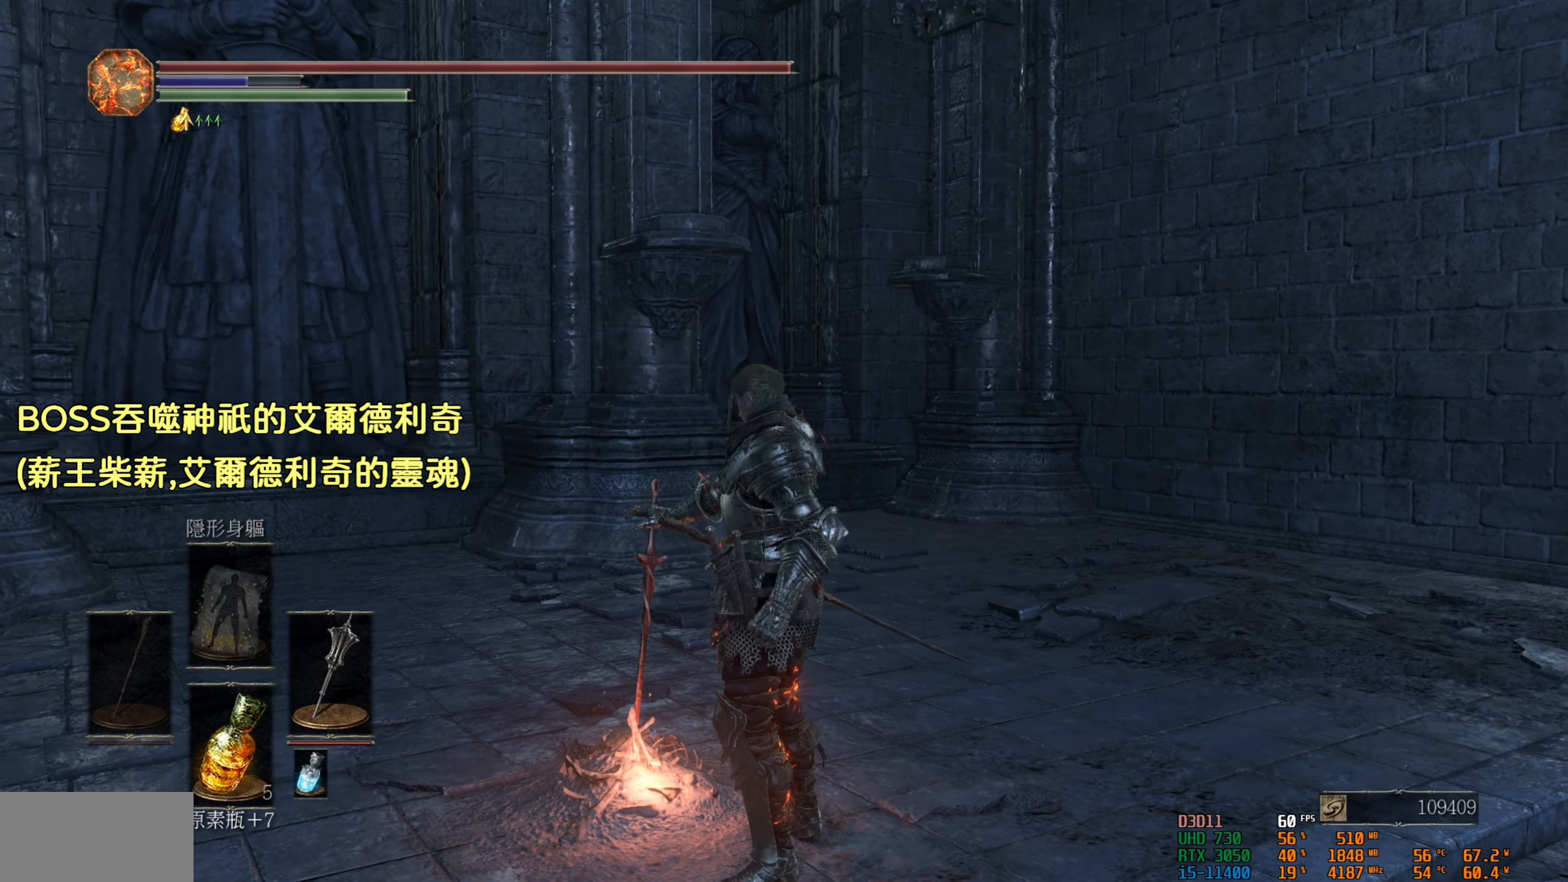
{"buttons": [], "left_stick": "center", "right_stick": "right", "events": [[100, "right_stick", "right"]]}
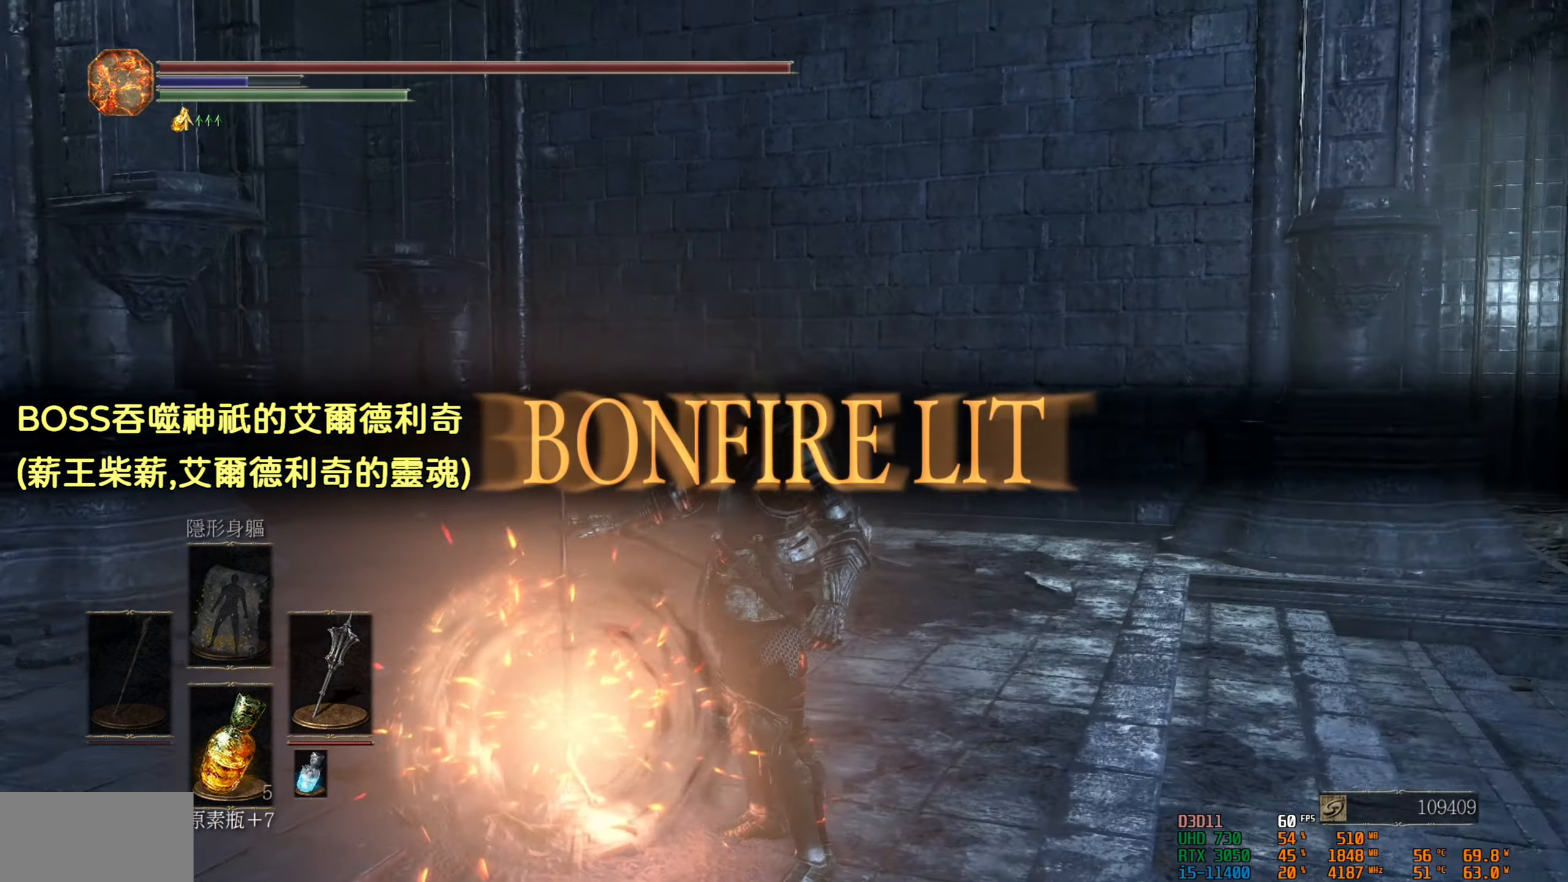
{"buttons": [], "left_stick": "center", "right_stick": "center", "events": [[100, "right_stick", "center"]]}
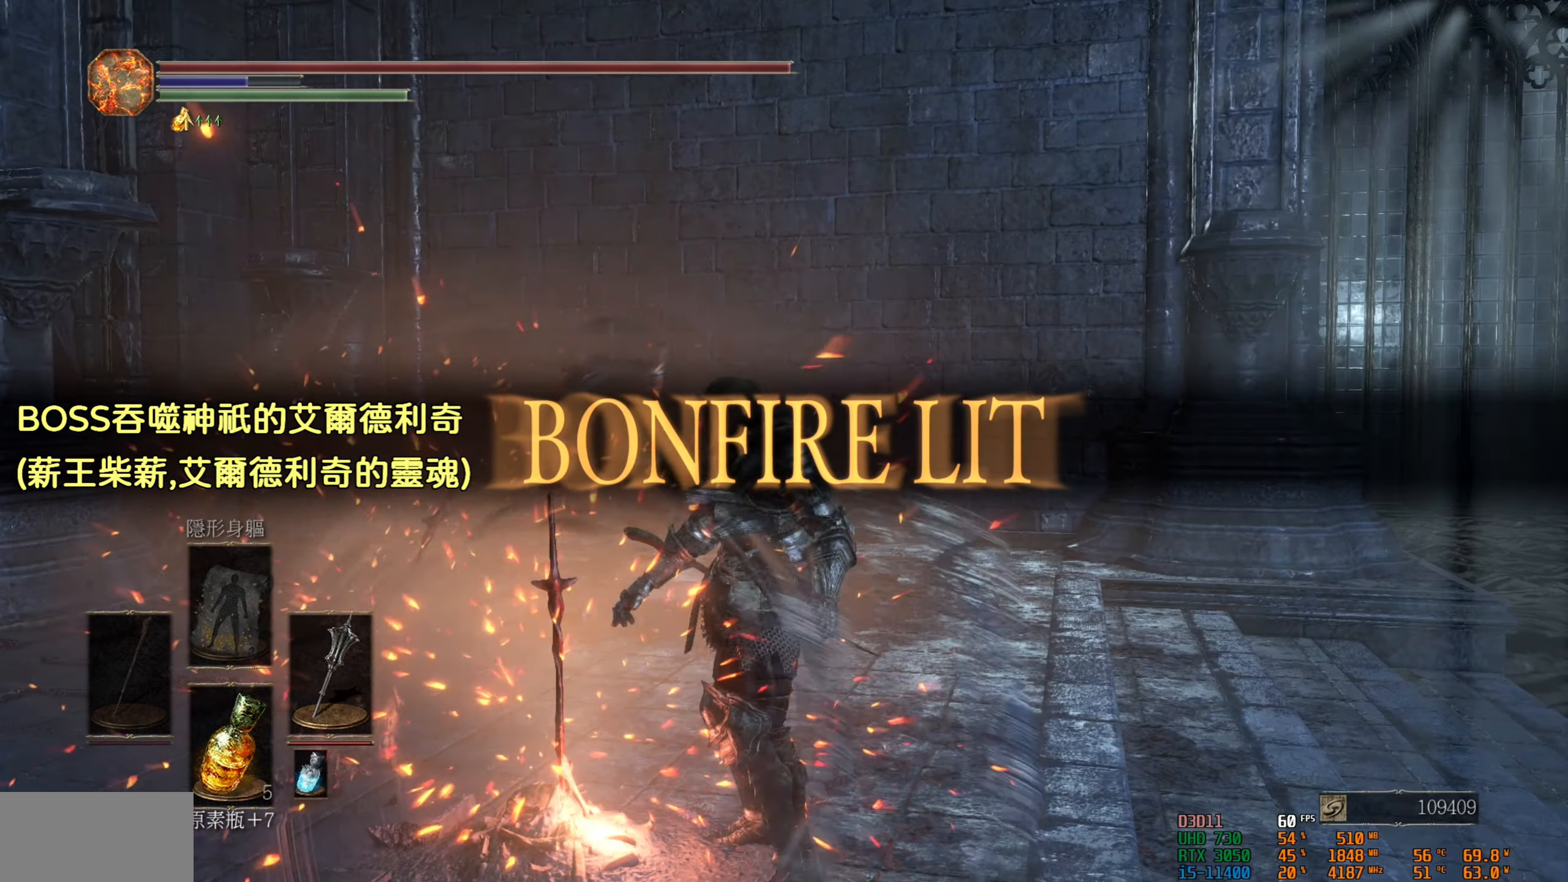
{"buttons": [], "left_stick": "center", "right_stick": "right", "events": [[200, "right_stick", "right"]]}
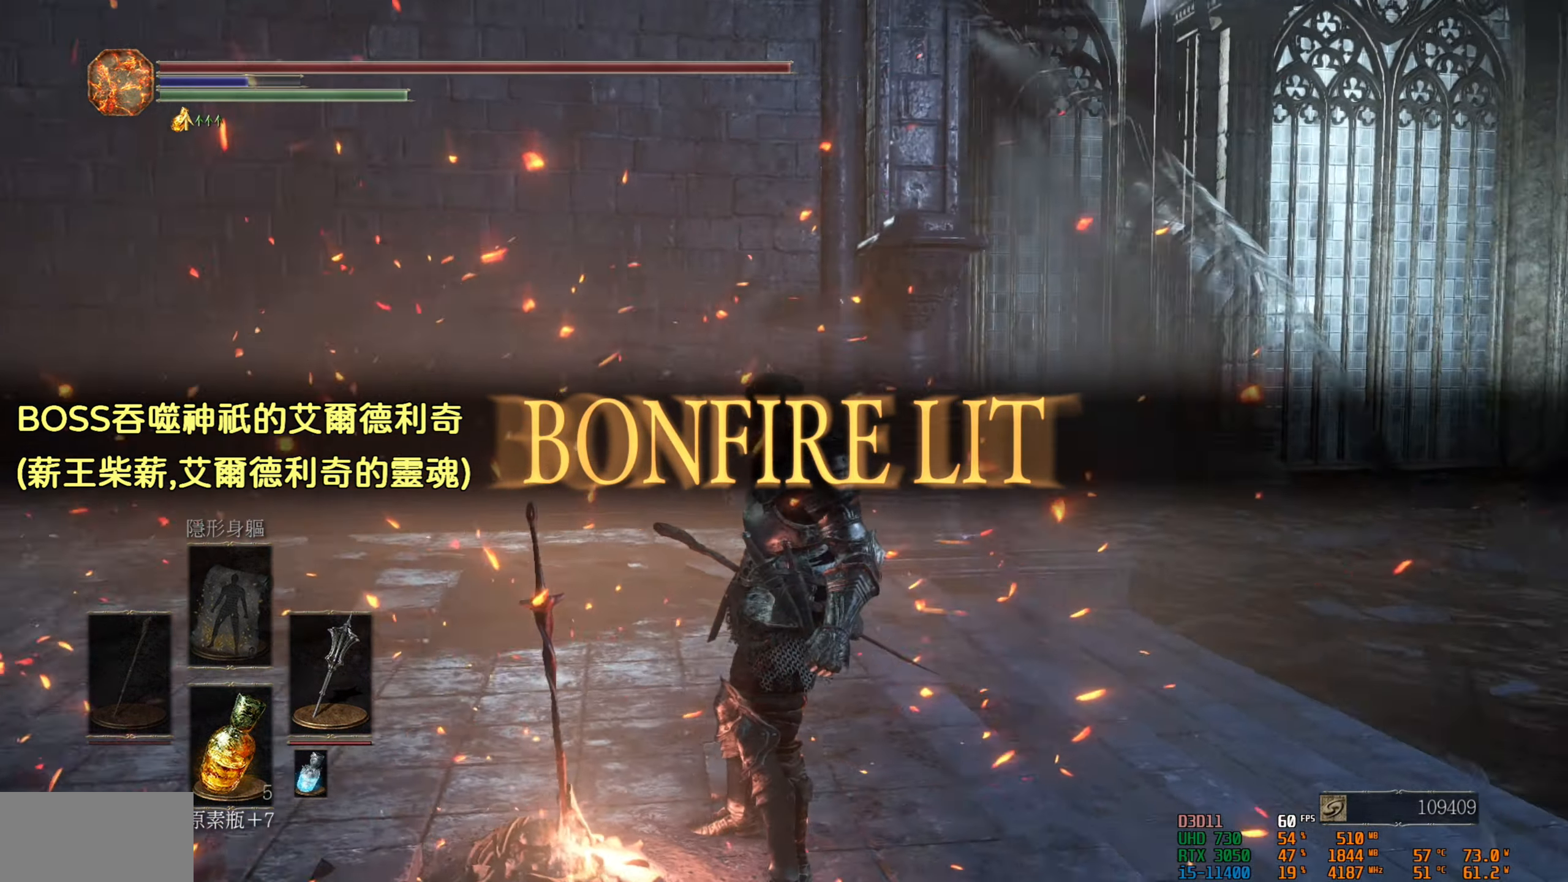
{"buttons": [], "left_stick": "center", "right_stick": "center", "events": [[183, "right_stick", "center"]]}
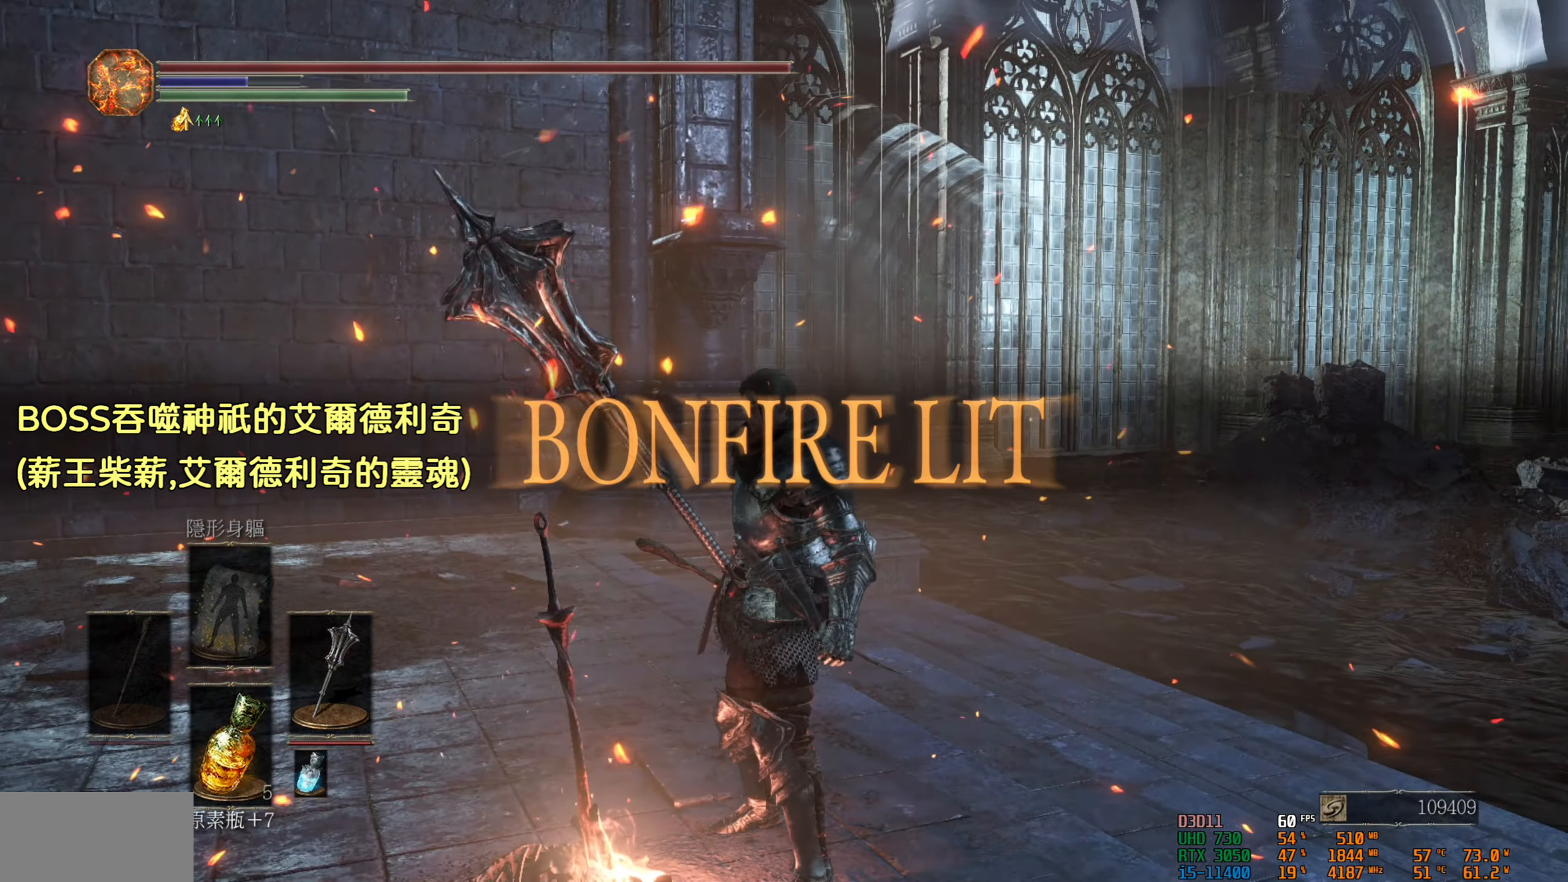
{"buttons": [], "left_stick": "center", "right_stick": "center", "events": []}
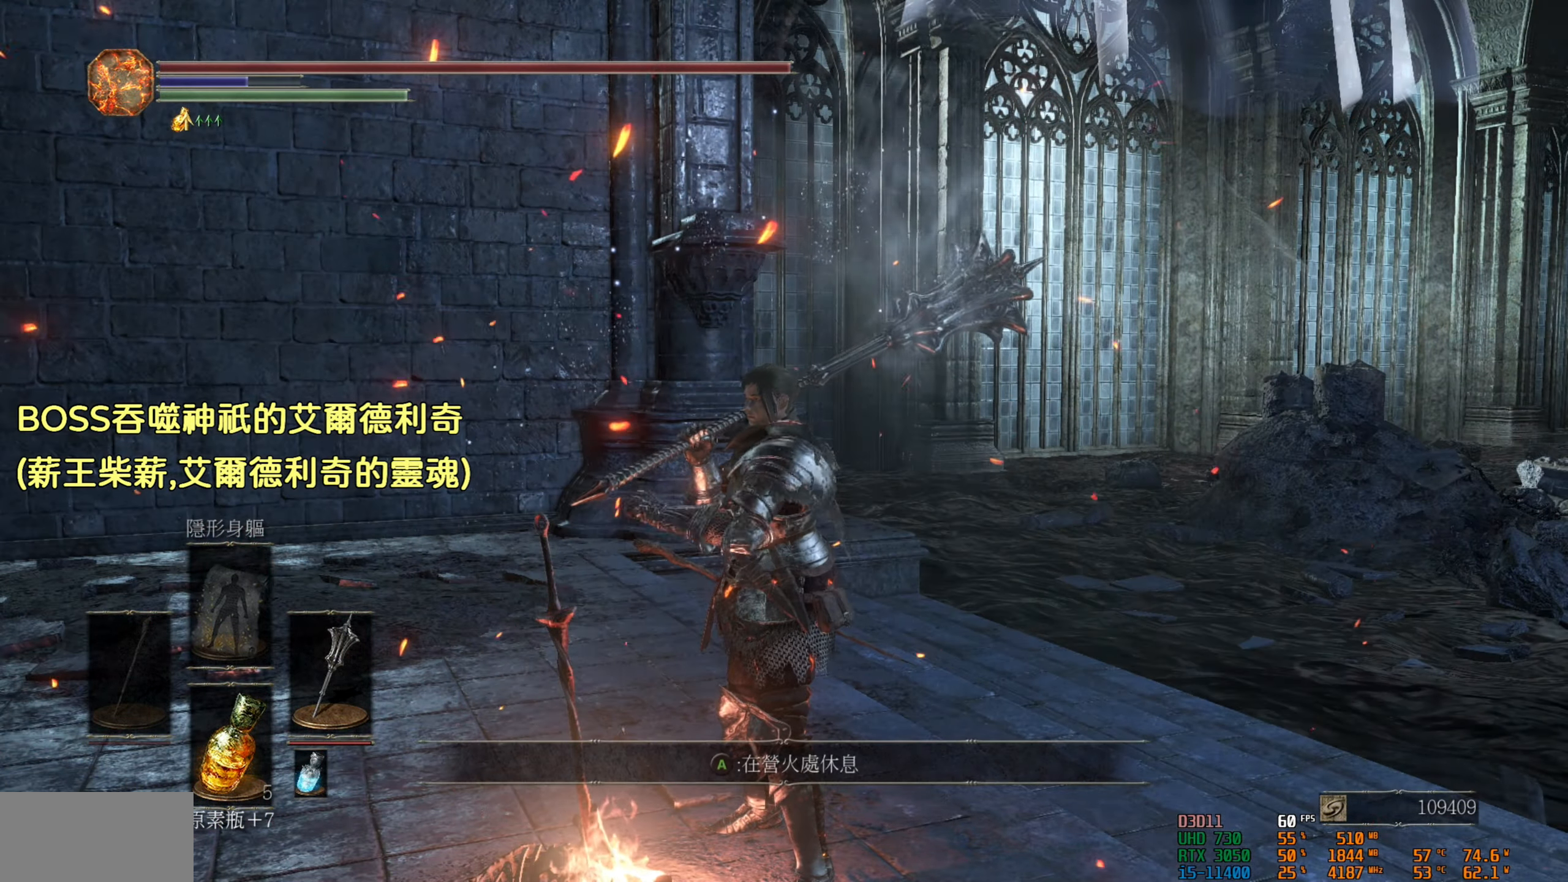
{"buttons": [], "left_stick": "center", "right_stick": "center", "events": [[50, "CROSS", "down"], [300, "CROSS", "up"]]}
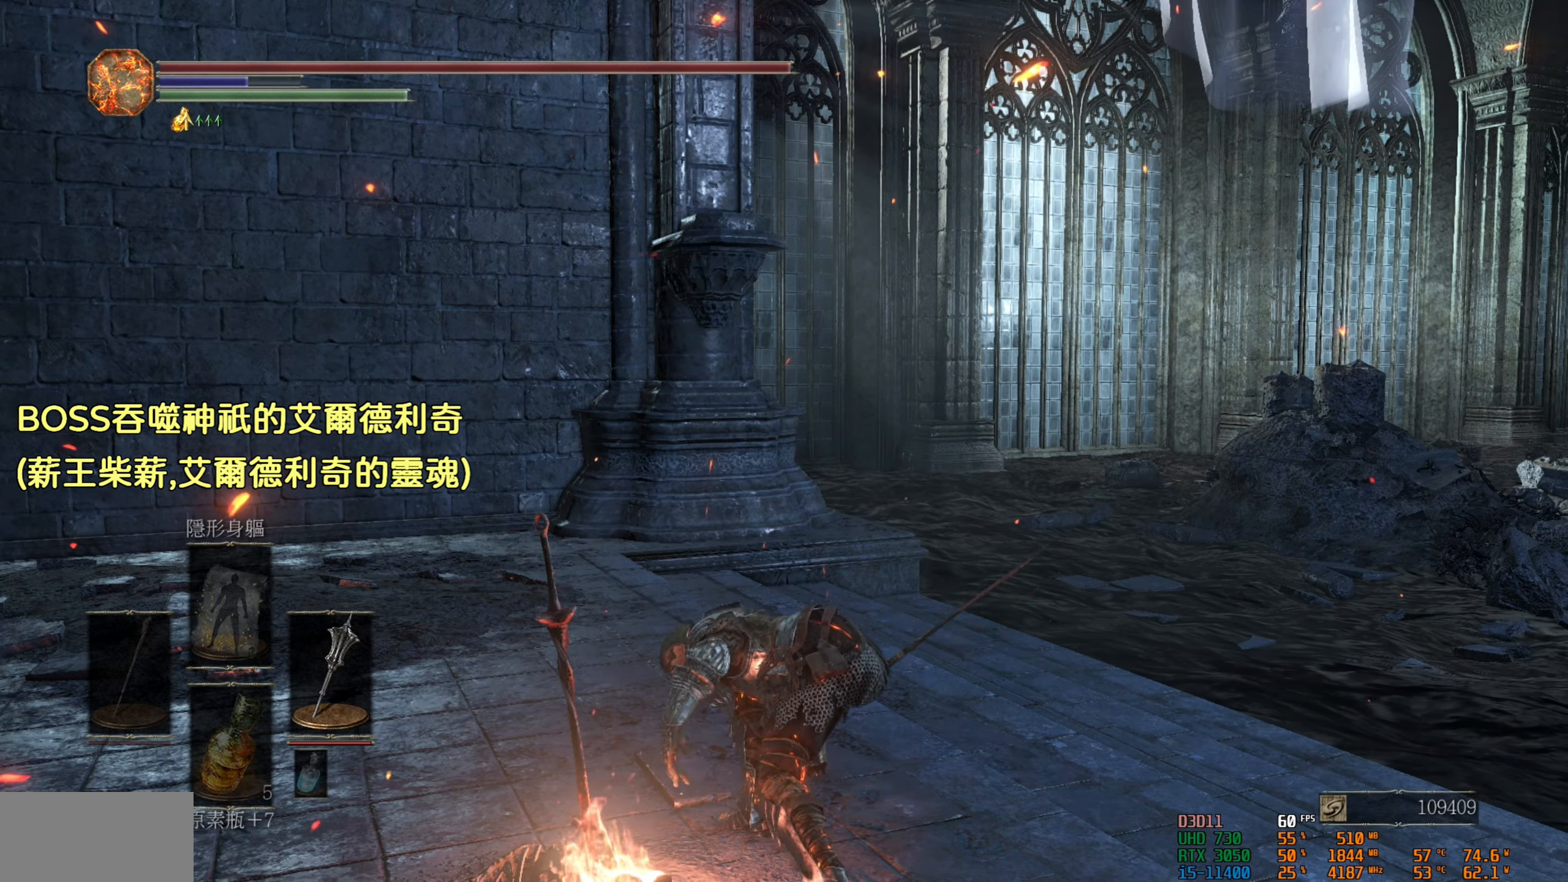
{"buttons": [], "left_stick": "center", "right_stick": "center", "events": []}
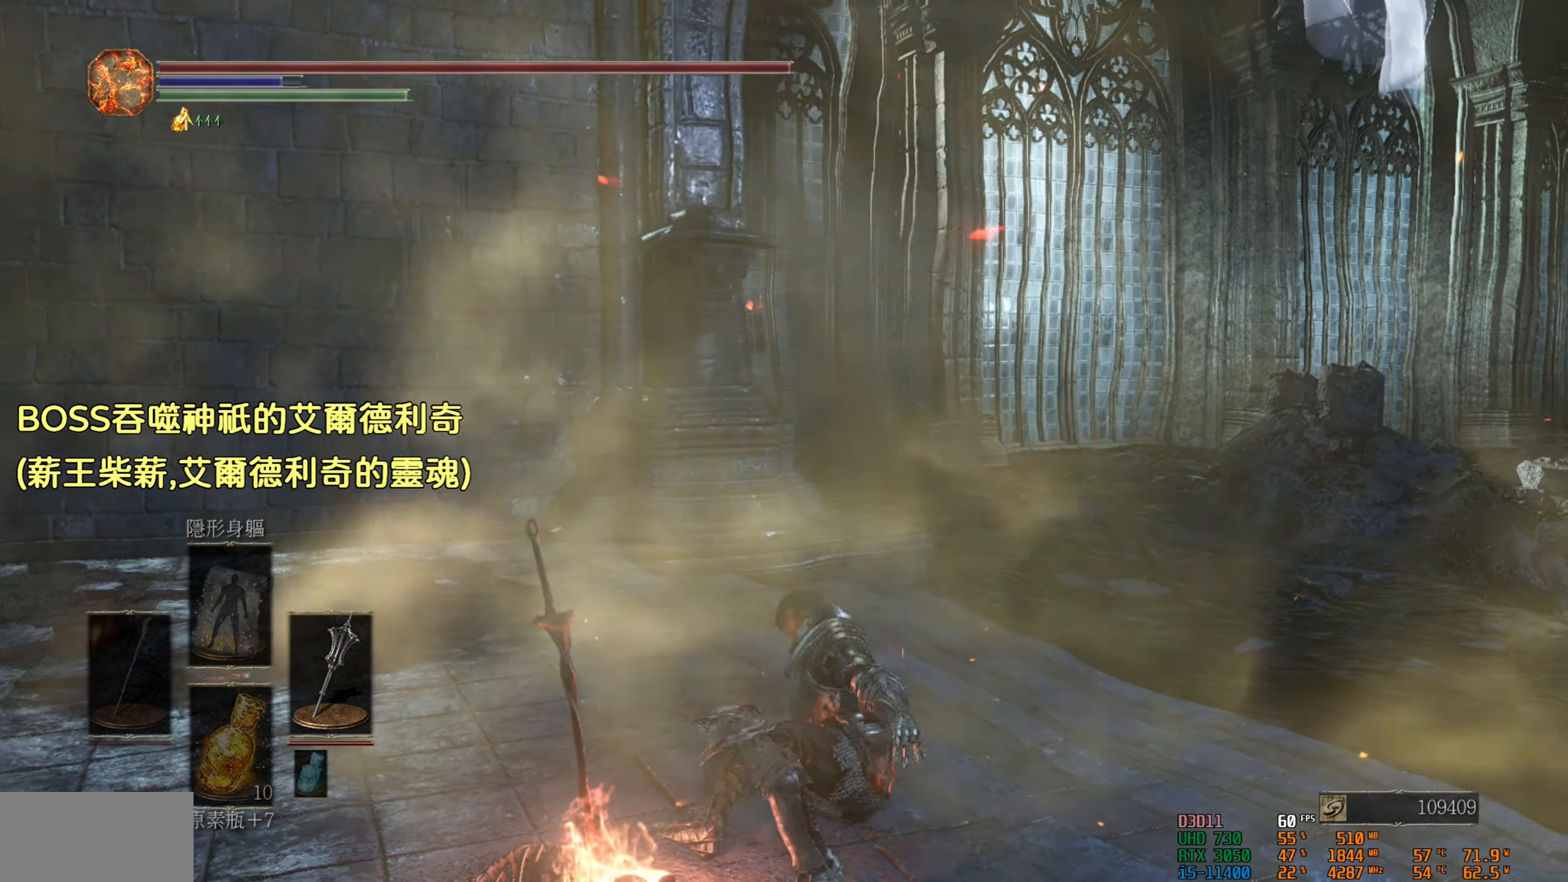
{"buttons": [], "left_stick": "center", "right_stick": "center", "events": []}
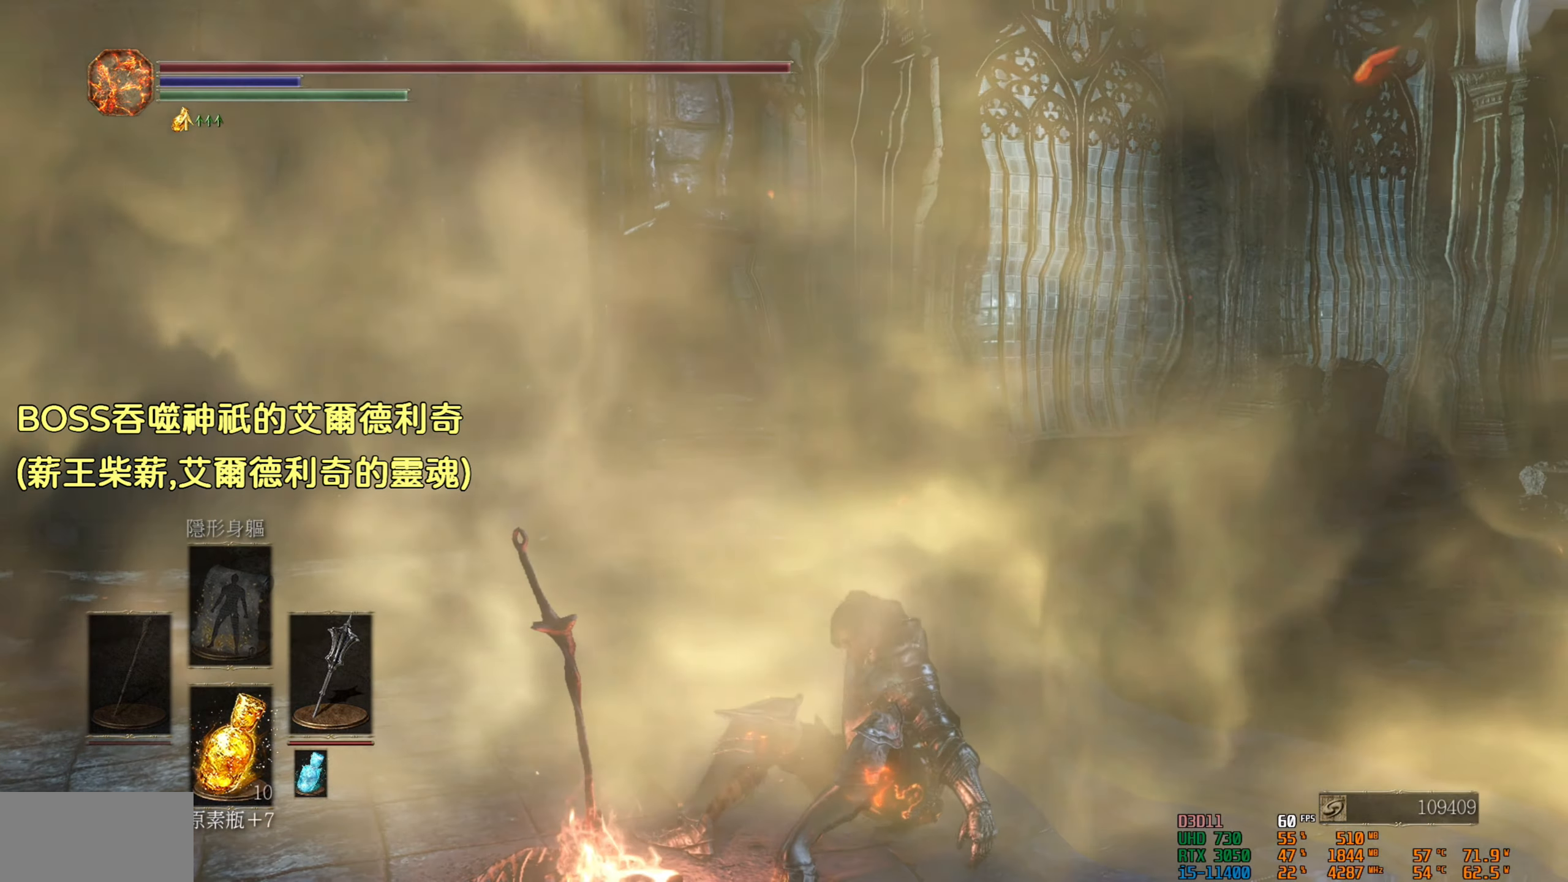
{"buttons": [], "left_stick": "center", "right_stick": "center", "events": []}
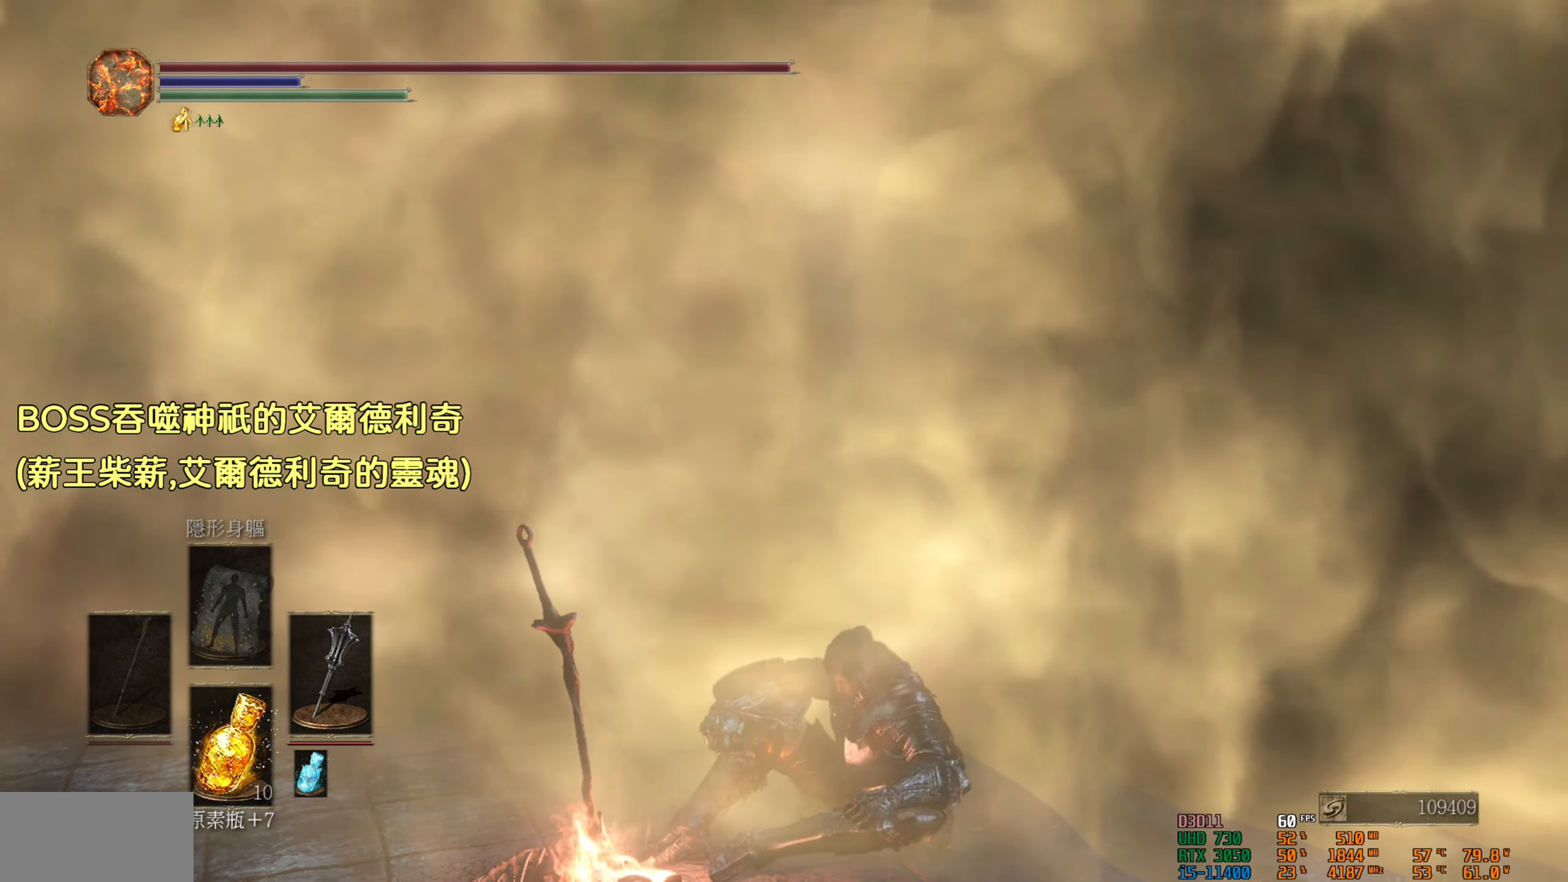
{"buttons": [], "left_stick": "center", "right_stick": "center", "events": []}
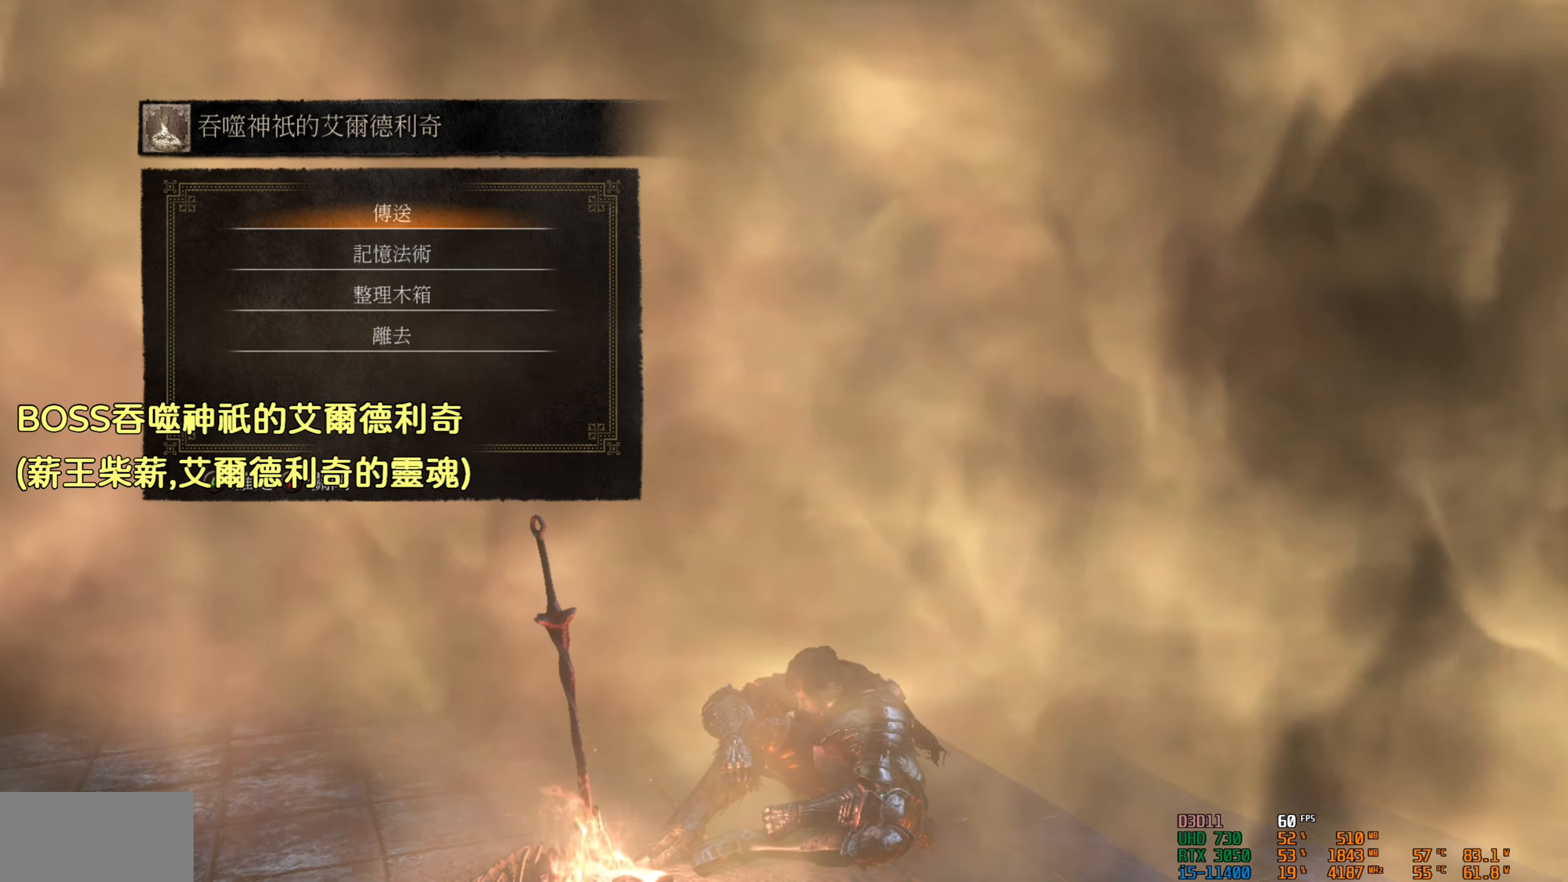
{"buttons": [], "left_stick": "center", "right_stick": "center", "events": [[417, "DPAD_UP", "down"], [500, "DPAD_UP", "up"]]}
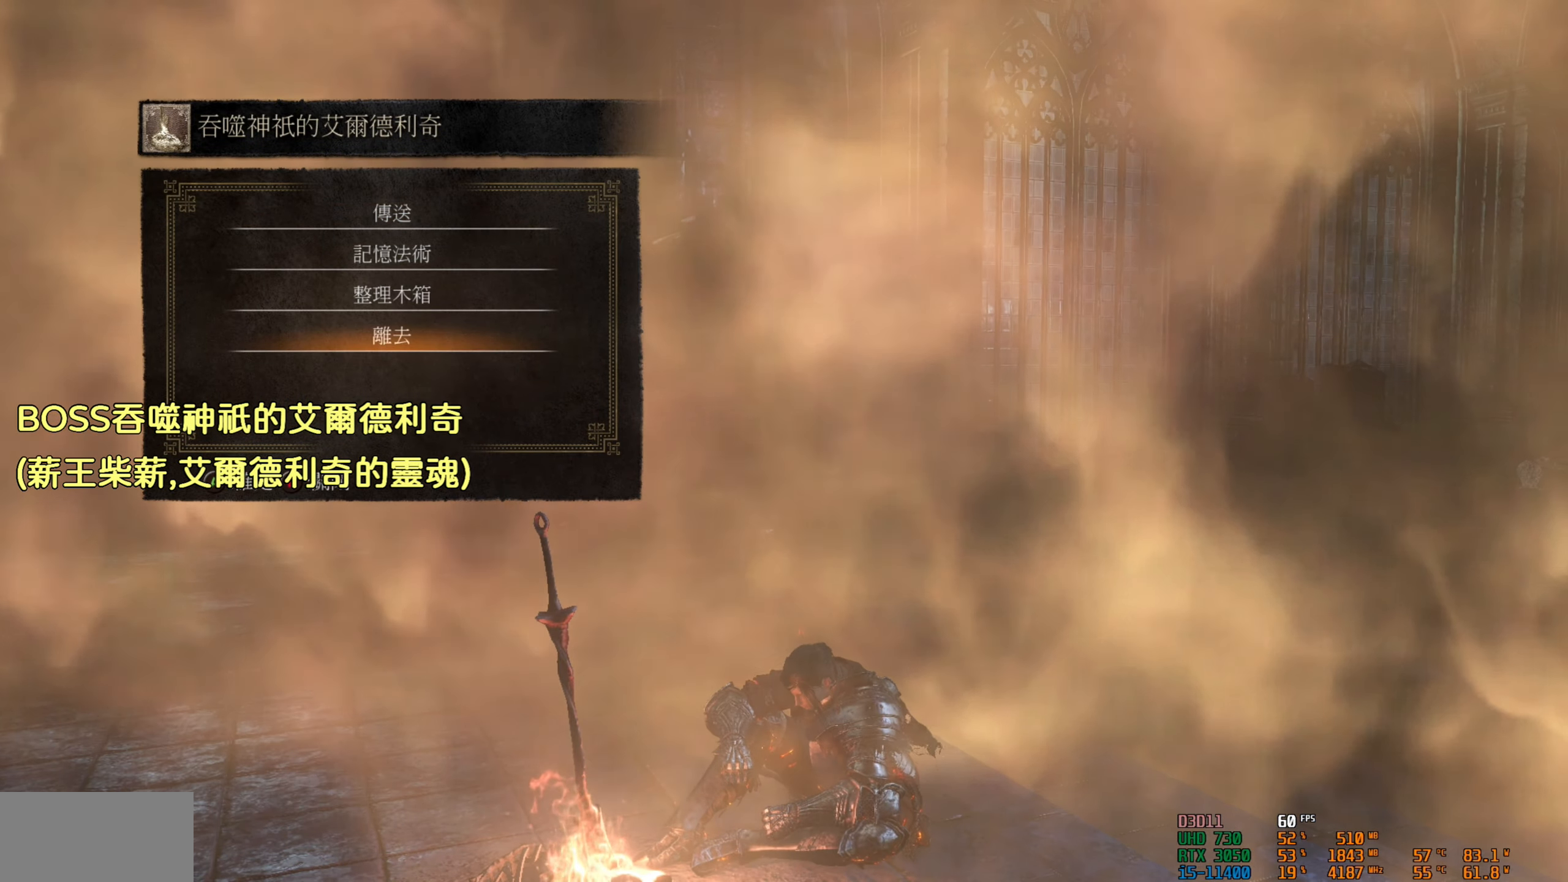
{"buttons": [], "left_stick": "center", "right_stick": "center", "events": [[250, "CROSS", "down"], [367, "CROSS", "up"]]}
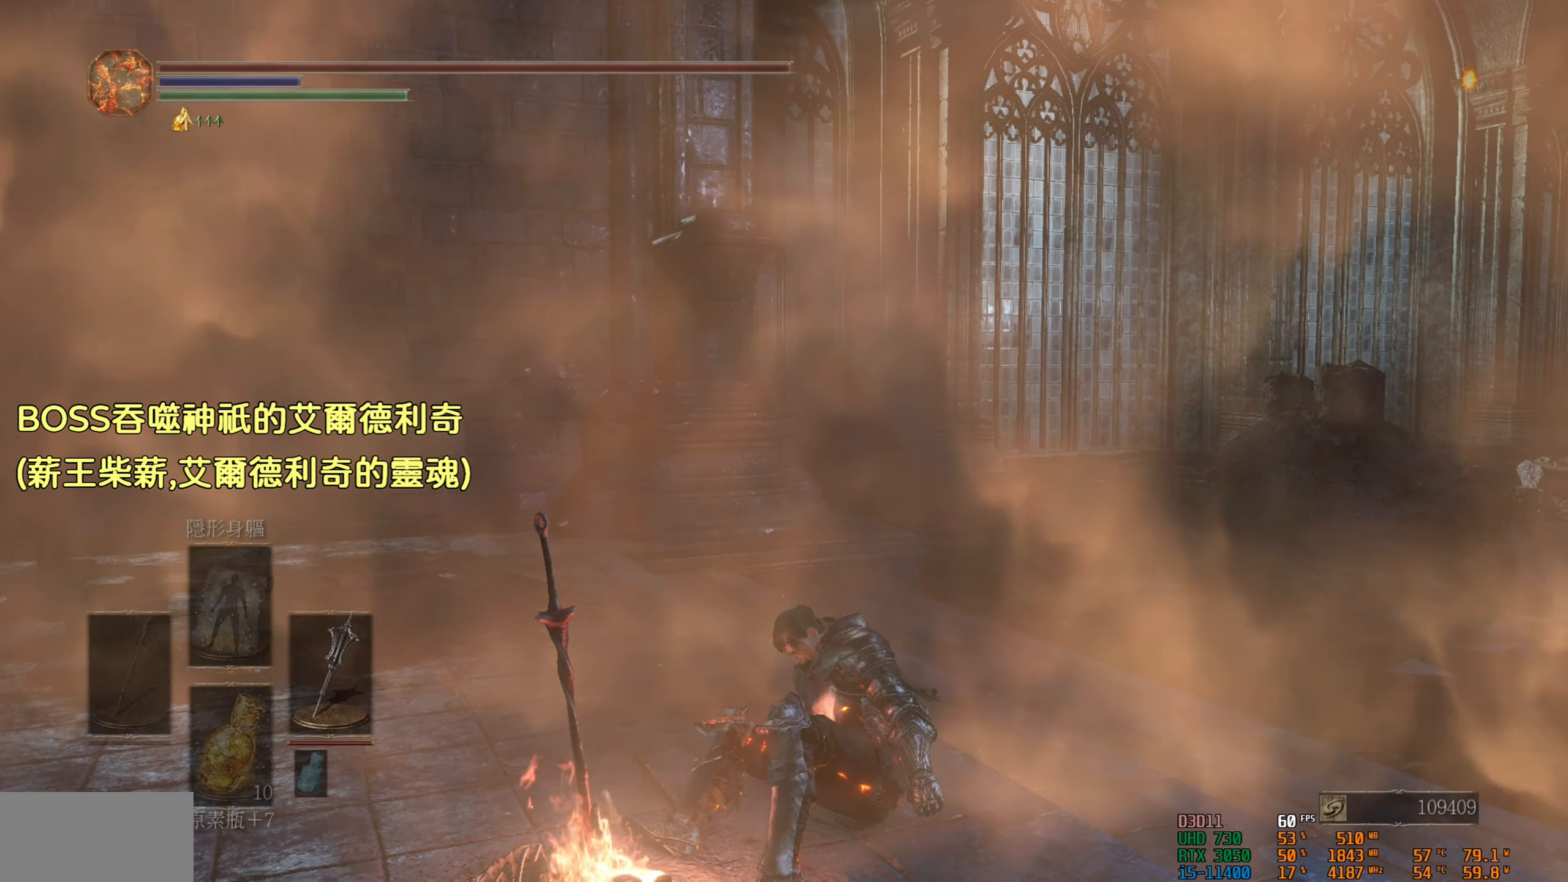
{"buttons": [], "left_stick": "up", "right_stick": "center", "events": [[350, "left_stick", "up"]]}
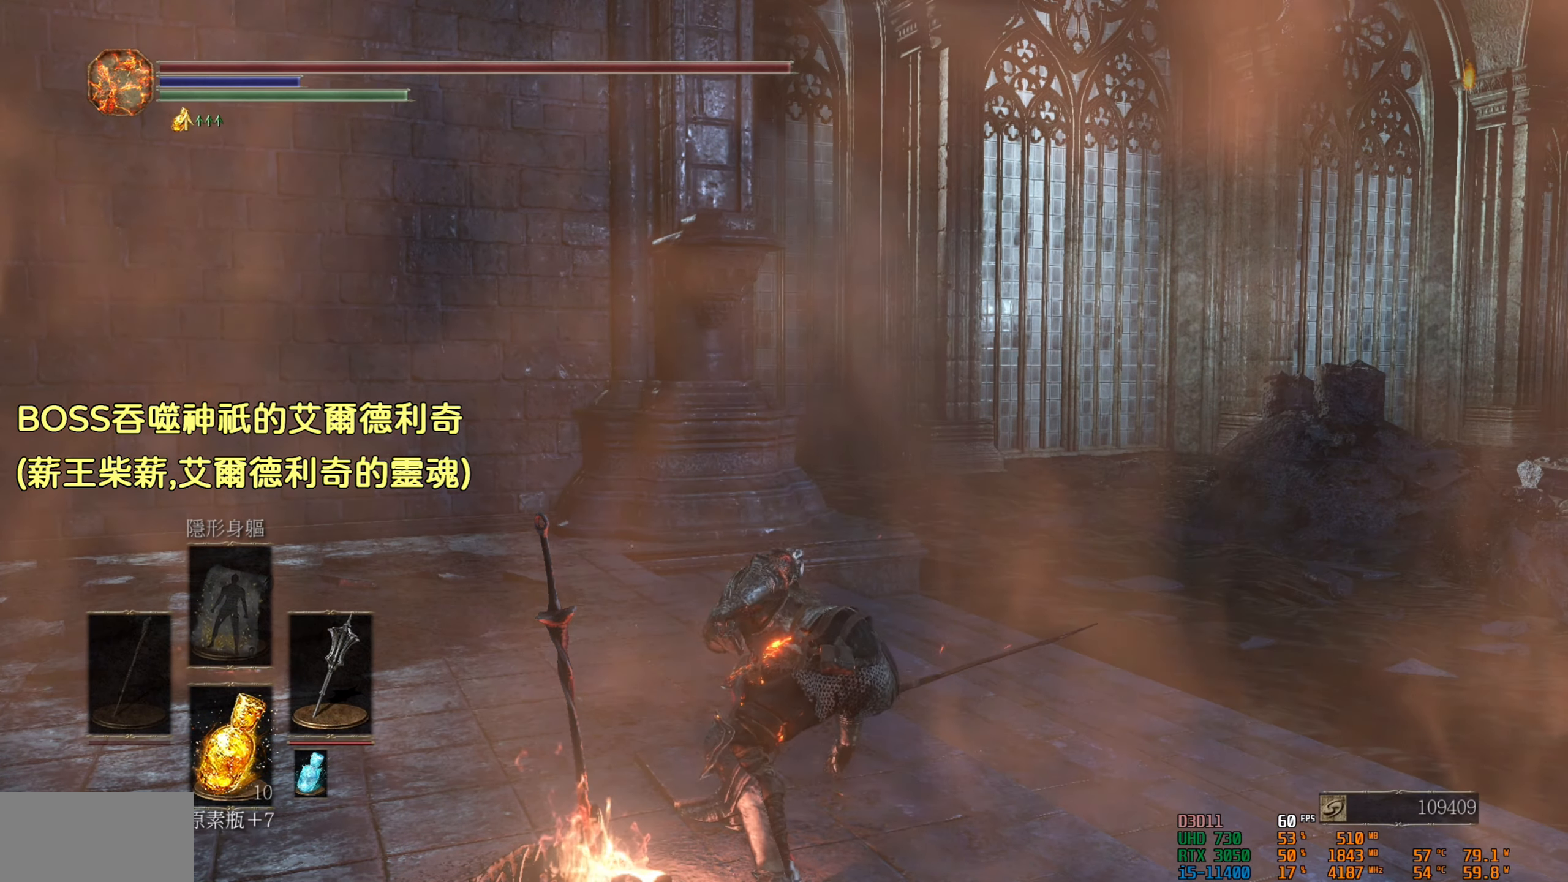
{"buttons": ["CIRCLE"], "left_stick": "up", "right_stick": "center", "events": [[467, "CIRCLE", "down"]]}
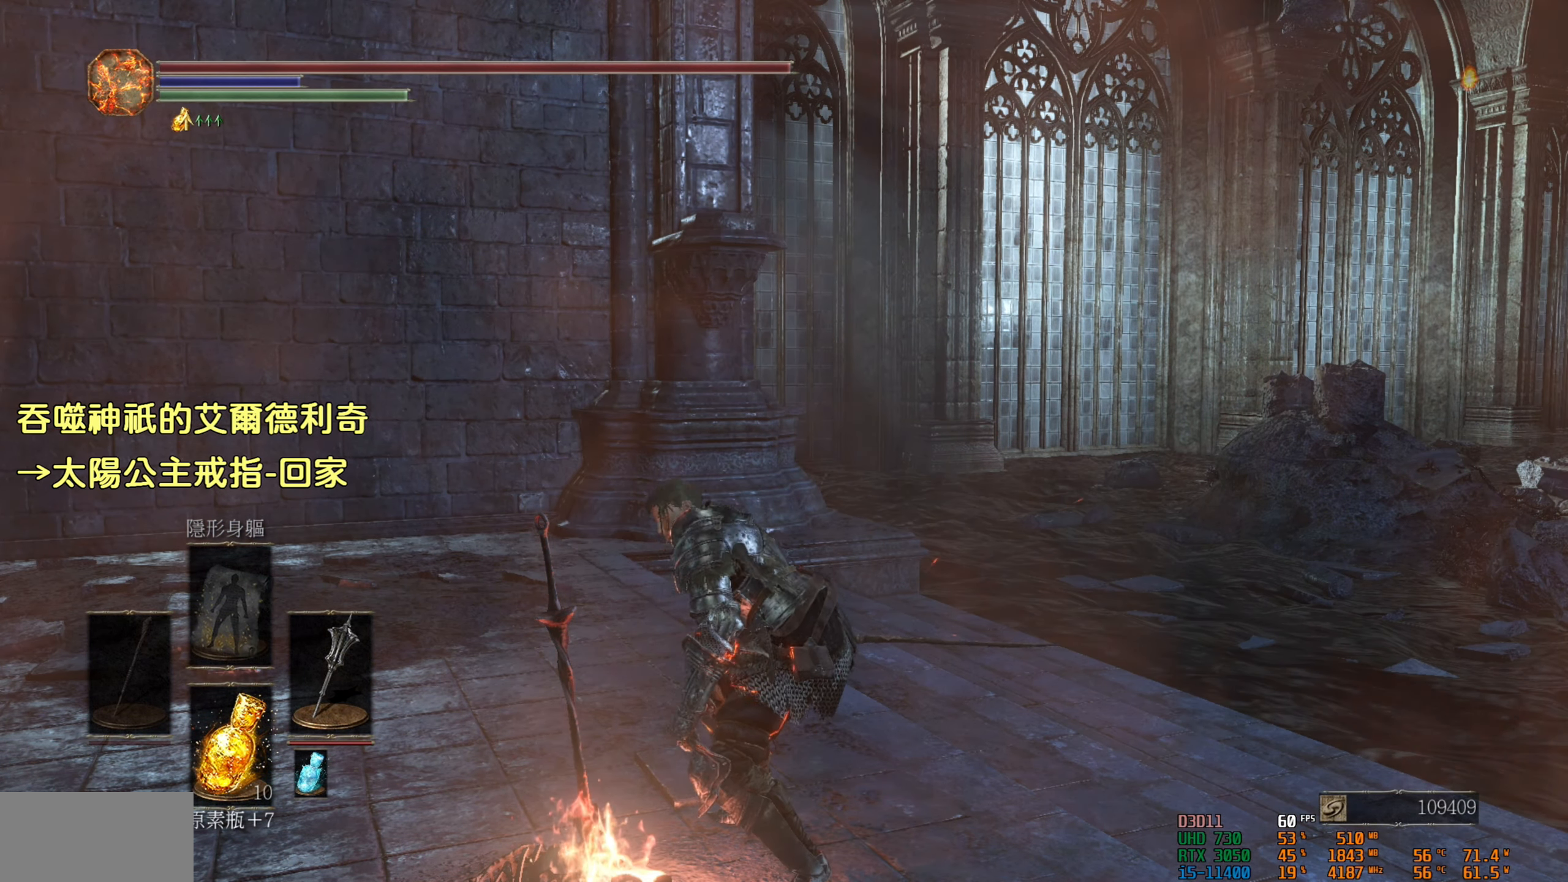
{"buttons": ["CIRCLE"], "left_stick": "up", "right_stick": "center", "events": []}
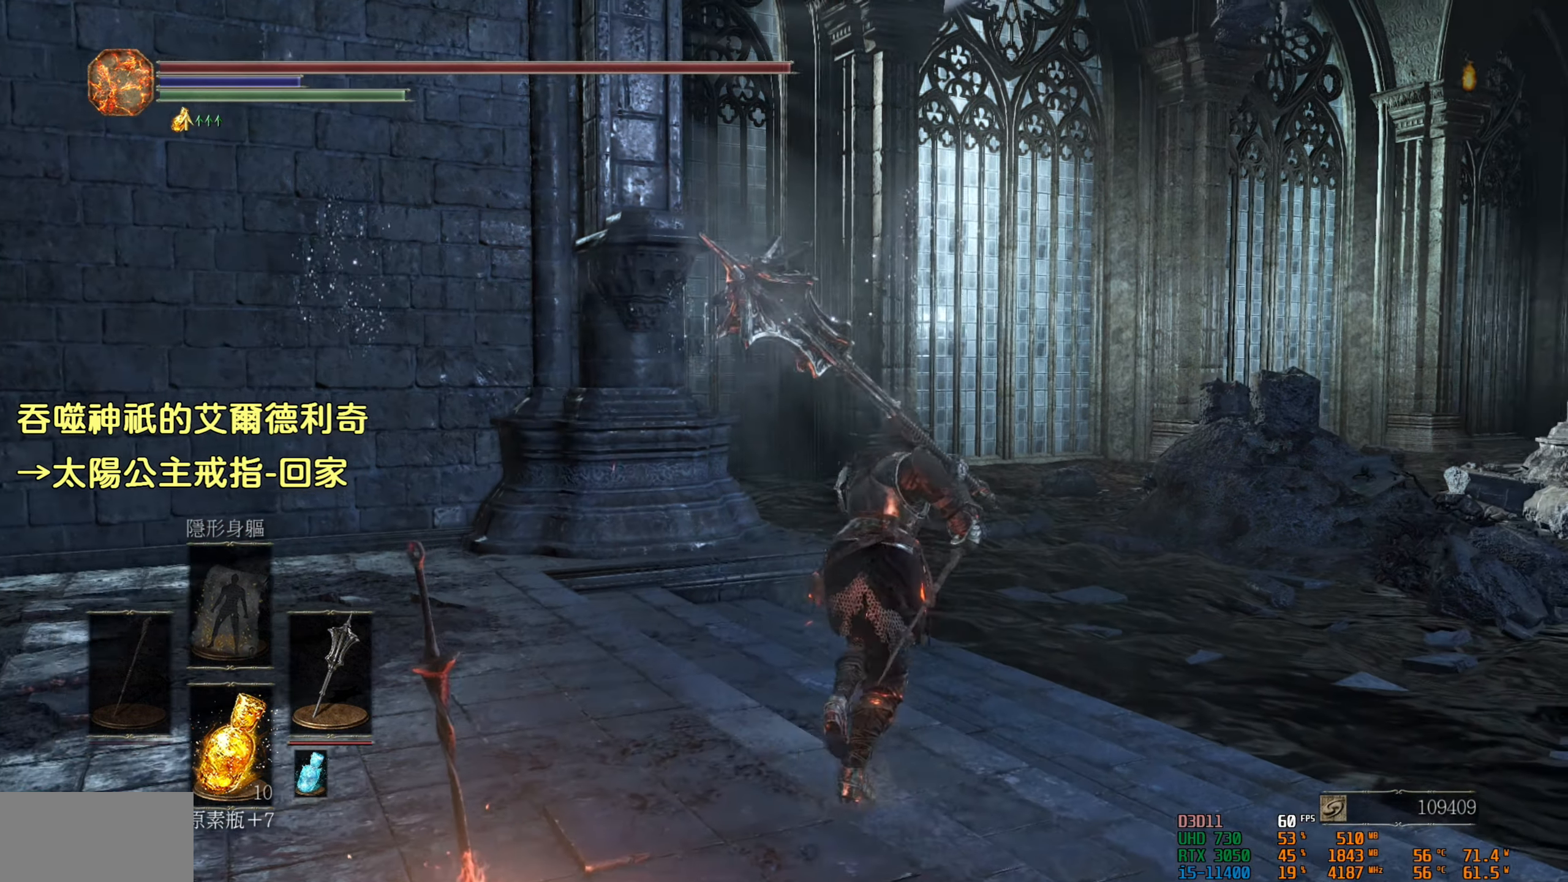
{"buttons": ["CIRCLE"], "left_stick": "up", "right_stick": "center", "events": []}
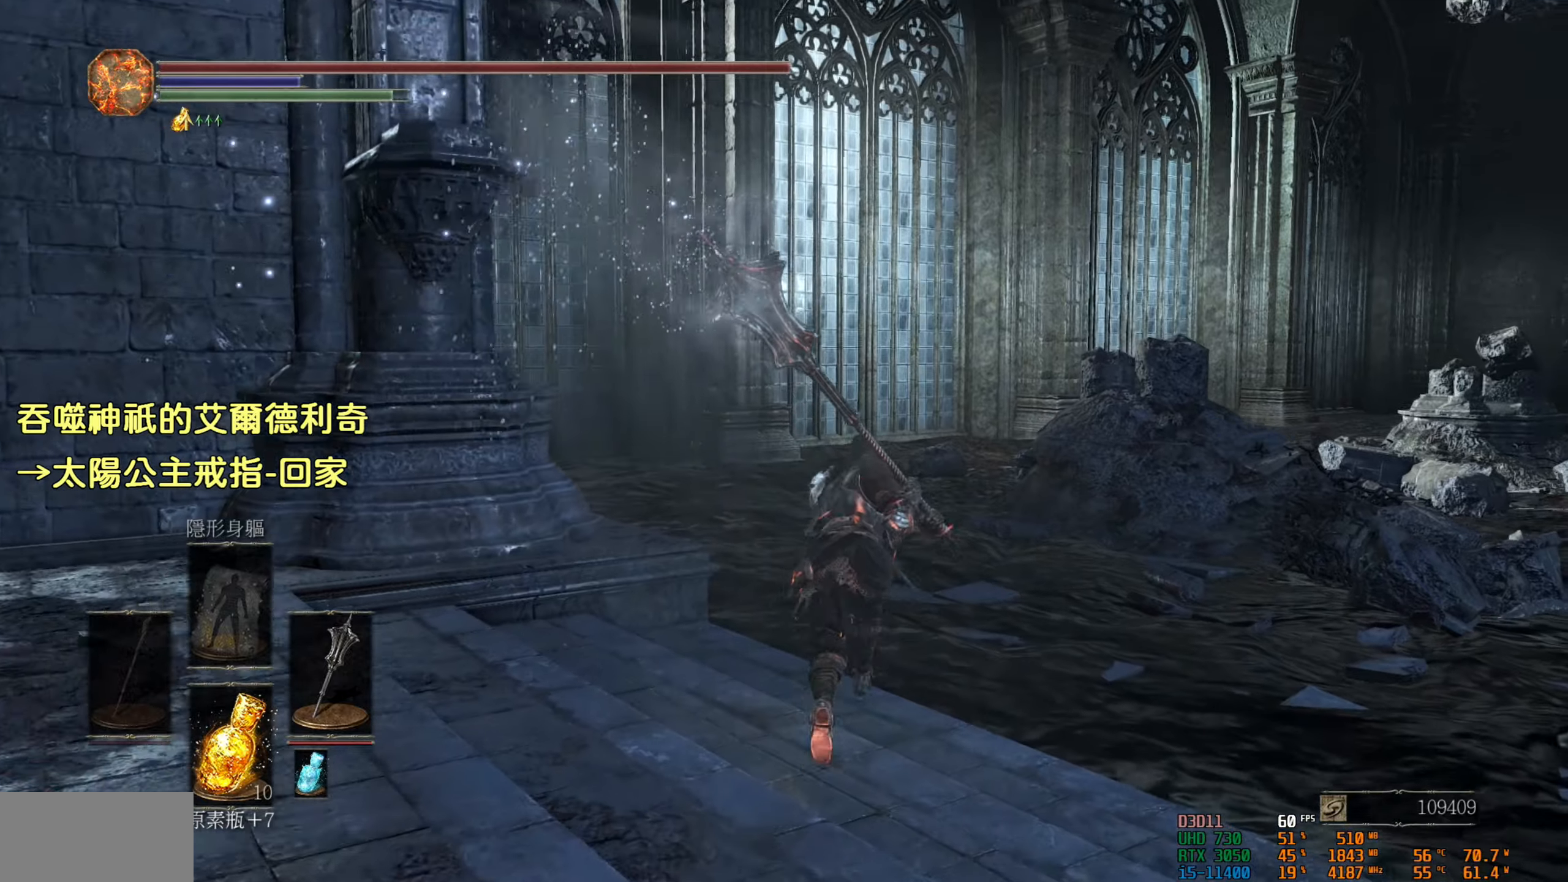
{"buttons": [], "left_stick": "up", "right_stick": "center", "events": [[500, "CIRCLE", "up"]]}
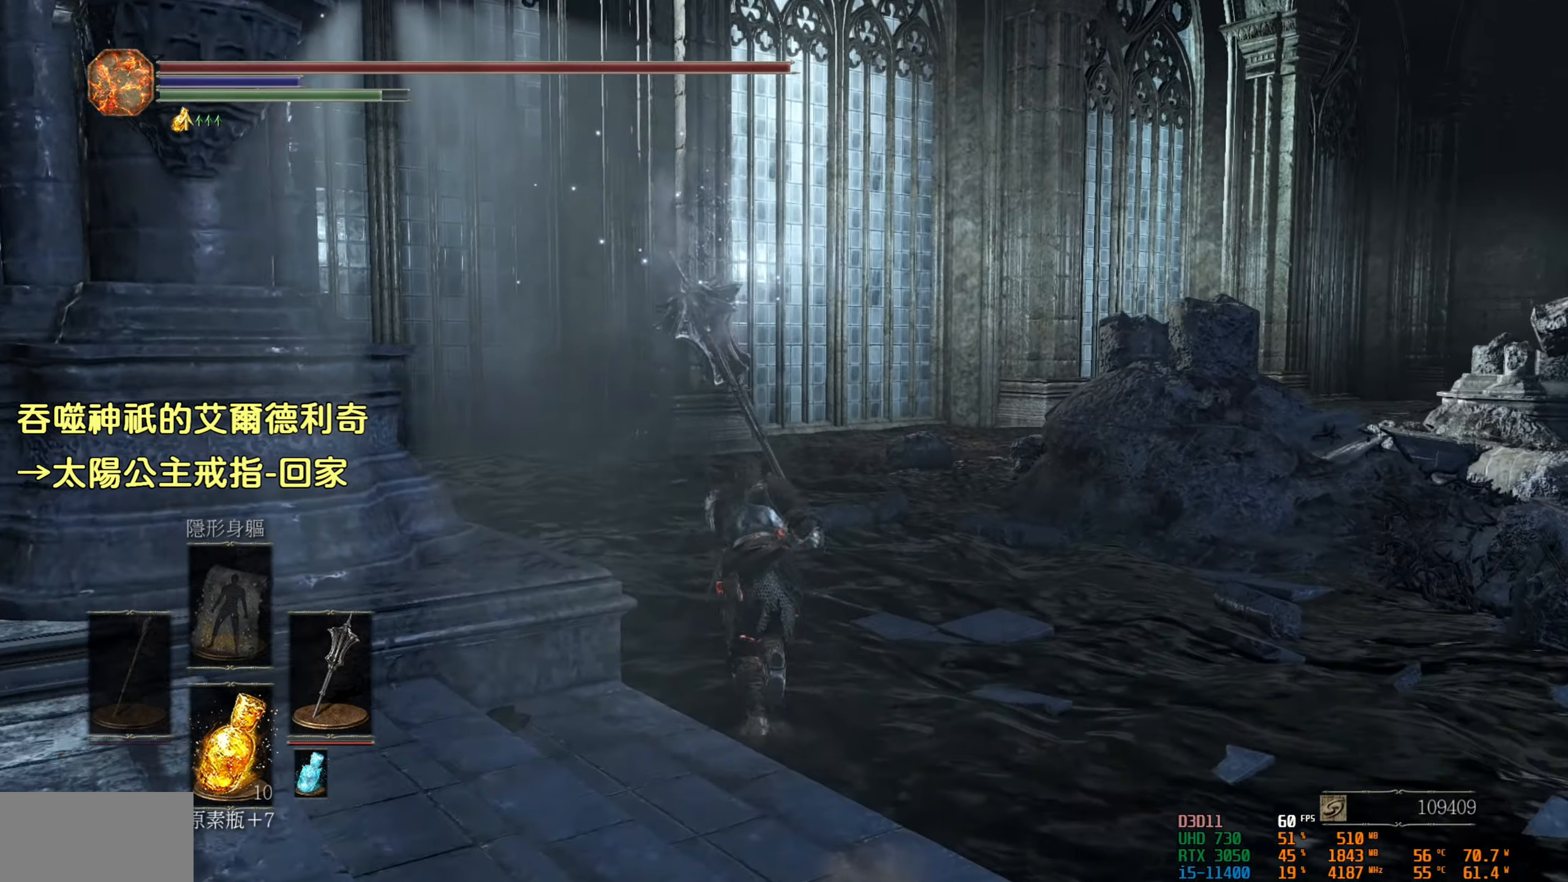
{"buttons": [], "left_stick": "up", "right_stick": "left", "events": [[317, "right_stick", "left"]]}
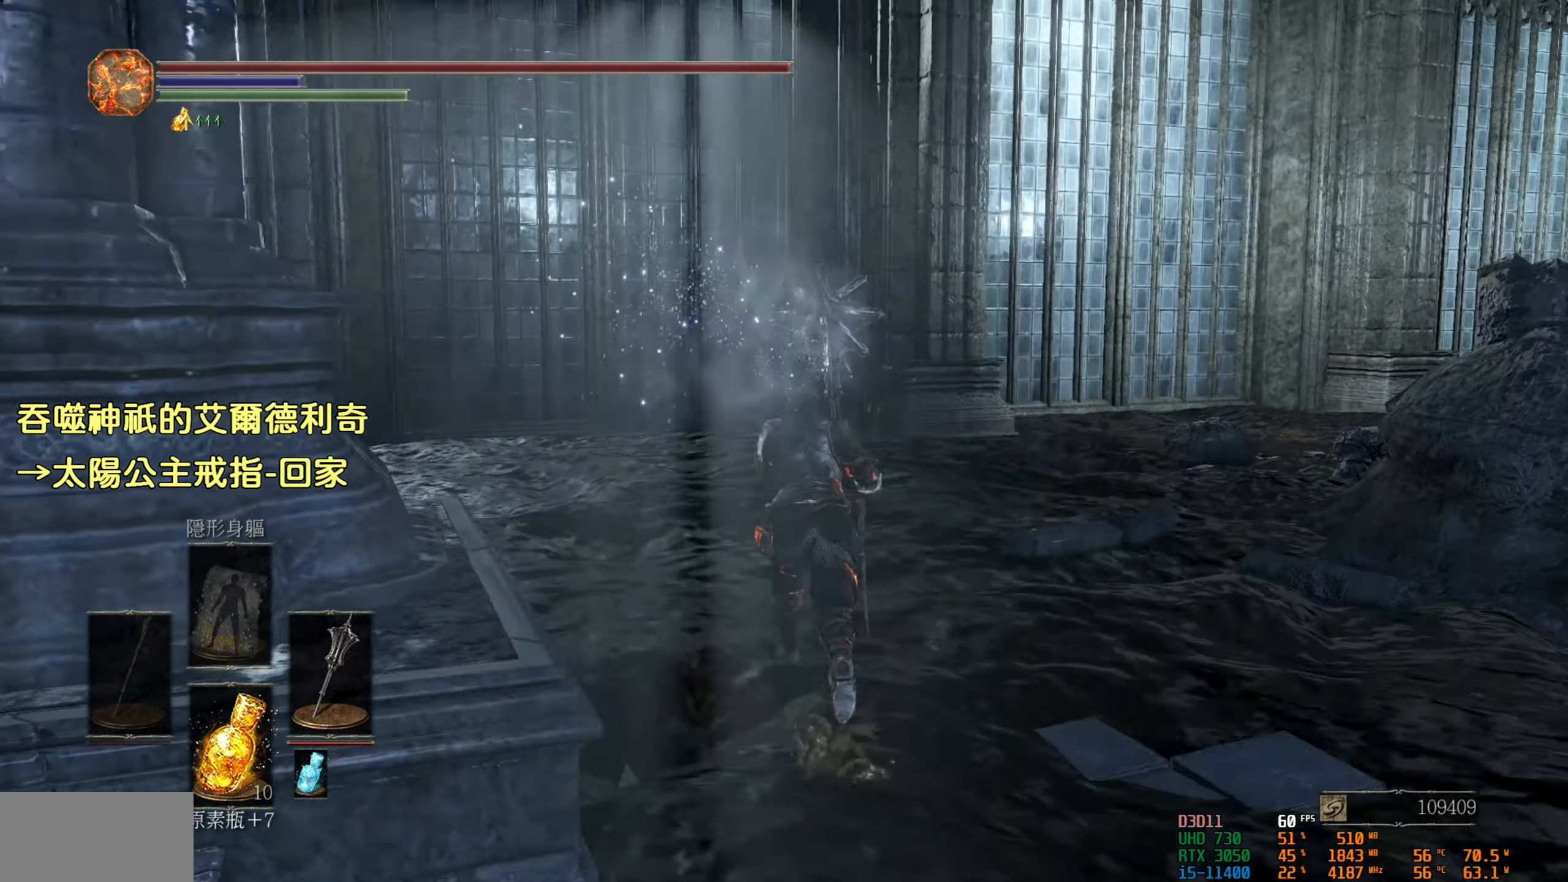
{"buttons": [], "left_stick": "up", "right_stick": "left", "events": []}
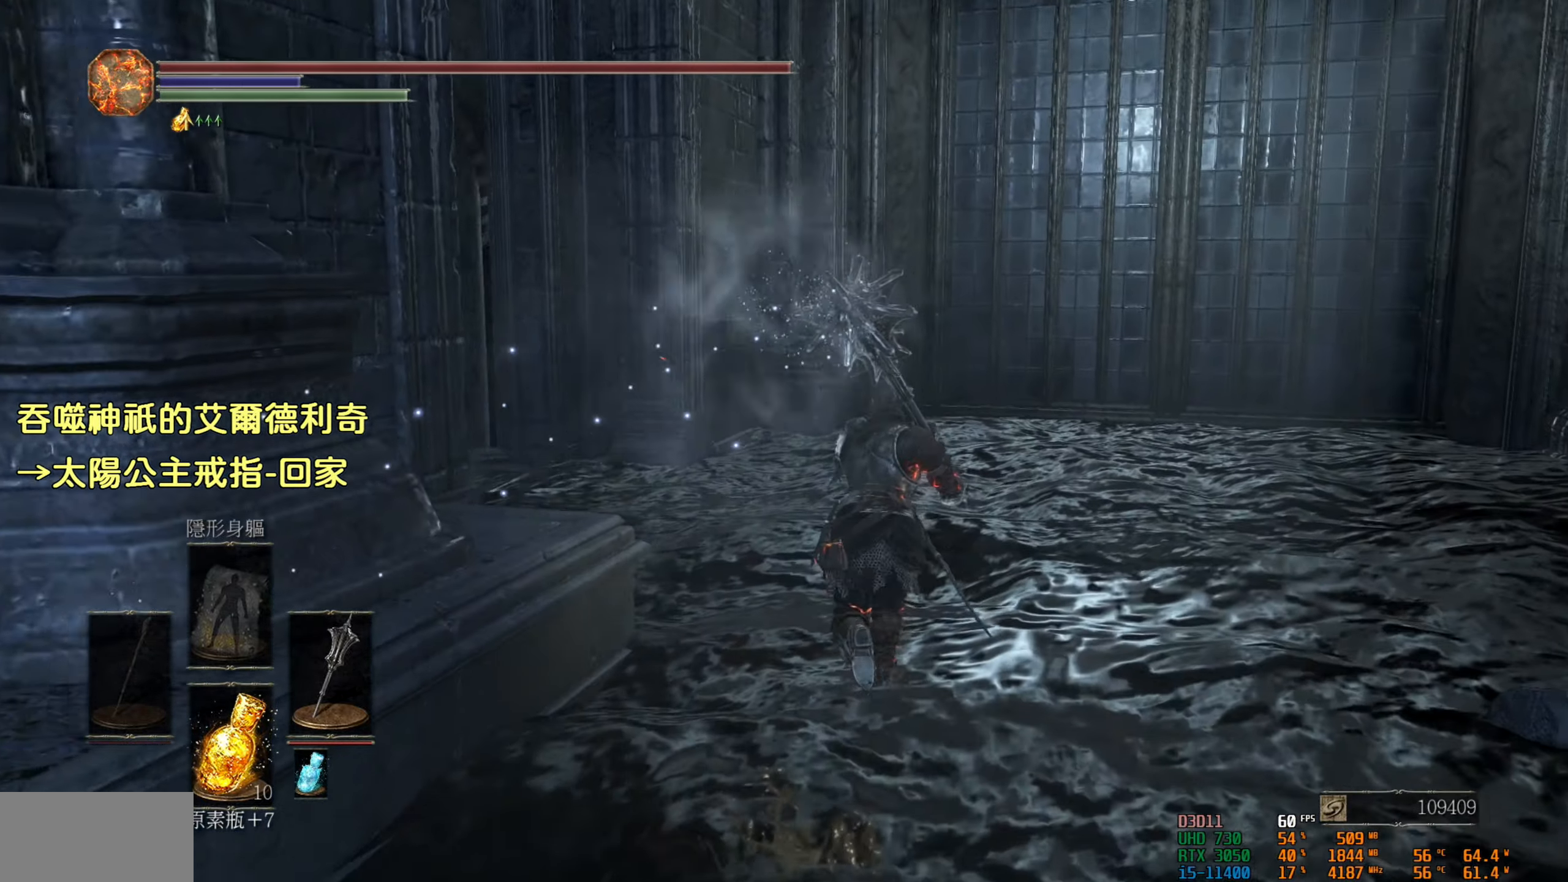
{"buttons": [], "left_stick": "up", "right_stick": "left", "events": []}
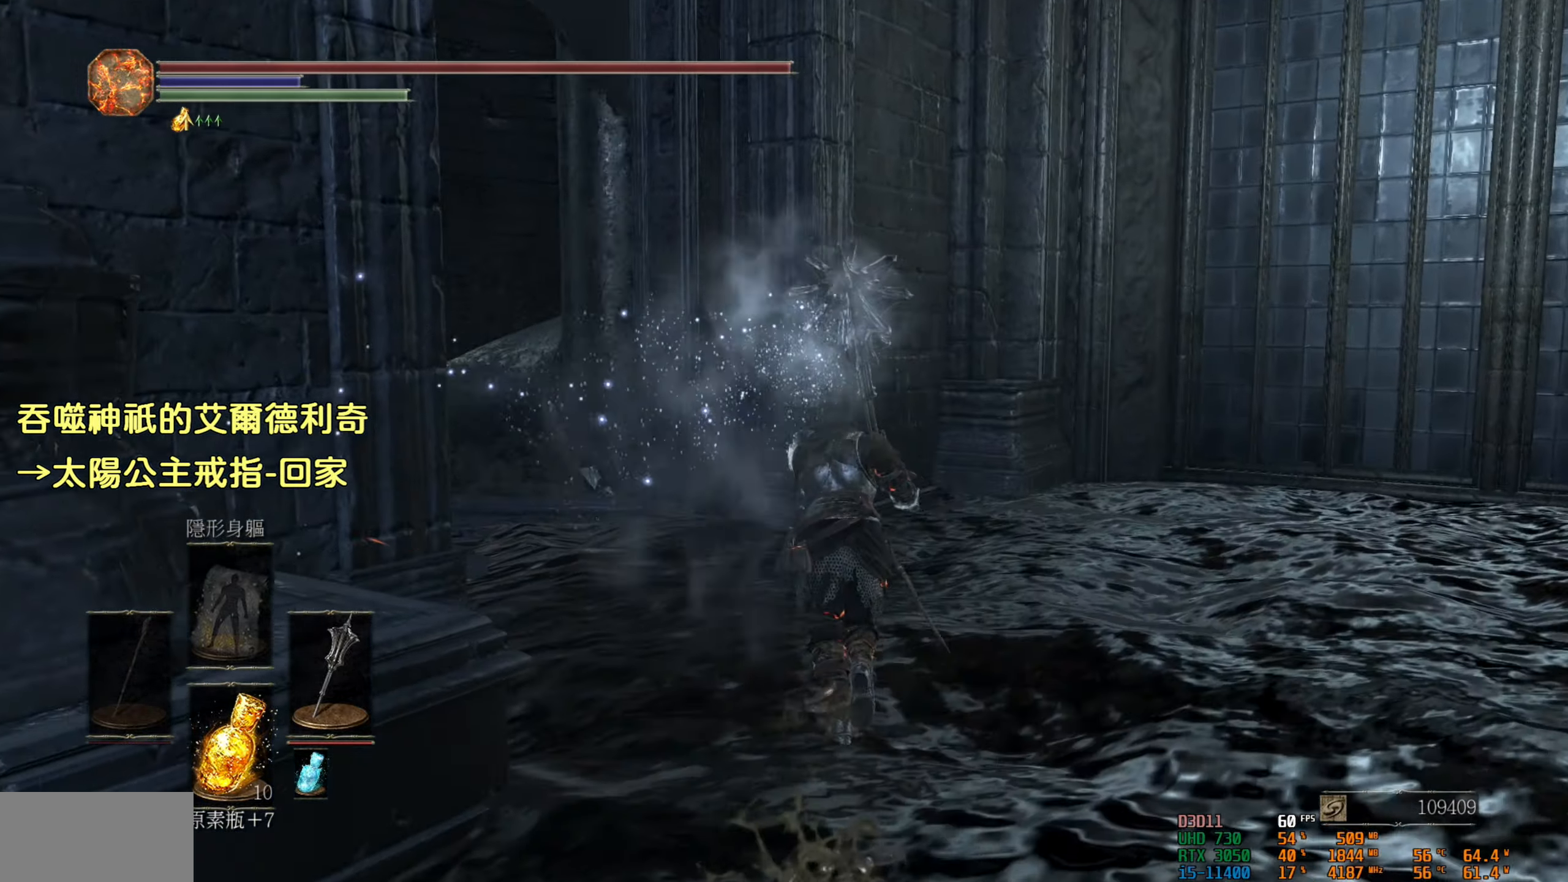
{"buttons": [], "left_stick": "up-left", "right_stick": "center", "events": [[250, "right_stick", "center"], [267, "left_stick", "up-left"]]}
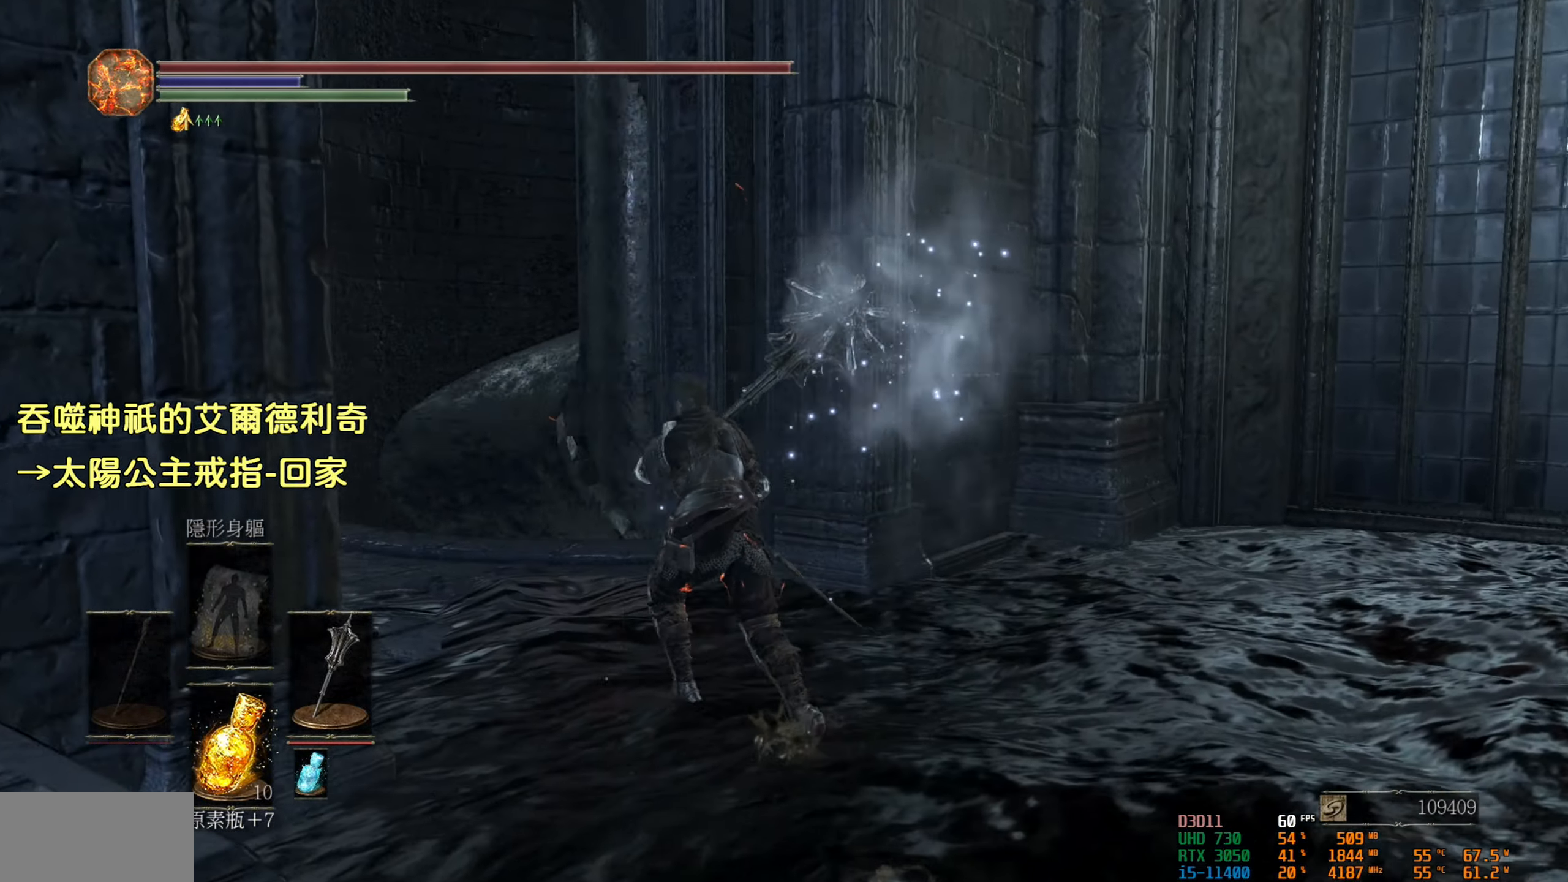
{"buttons": [], "left_stick": "up-left", "right_stick": "center", "events": []}
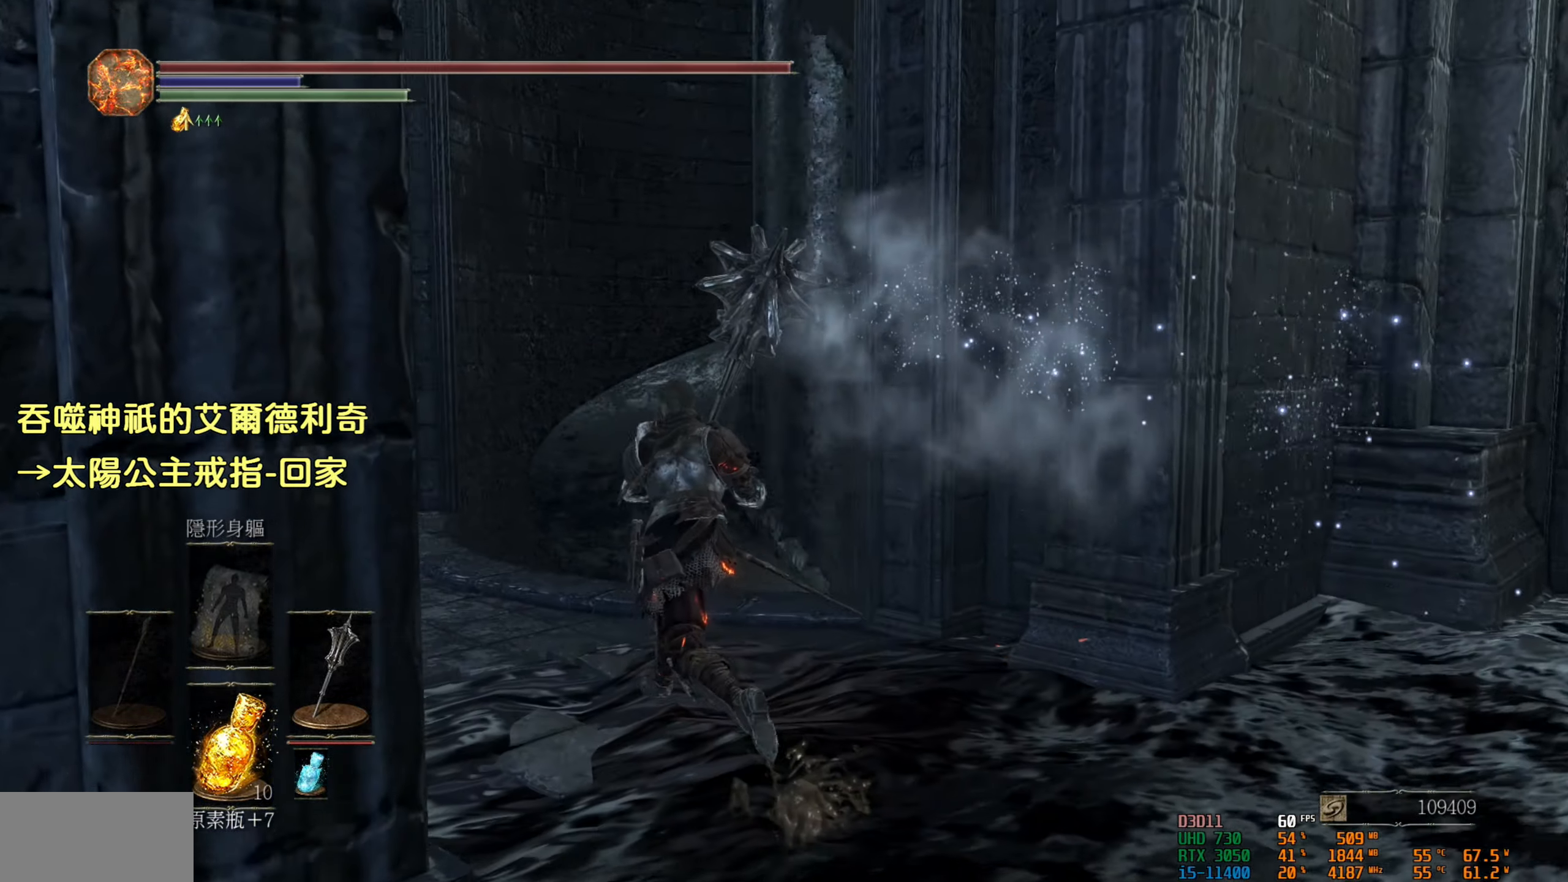
{"buttons": [], "left_stick": "center", "right_stick": "center", "events": [[67, "left_stick", "up"], [84, "right_stick", "up-left"], [250, "left_stick", "center"], [417, "right_stick", "center"]]}
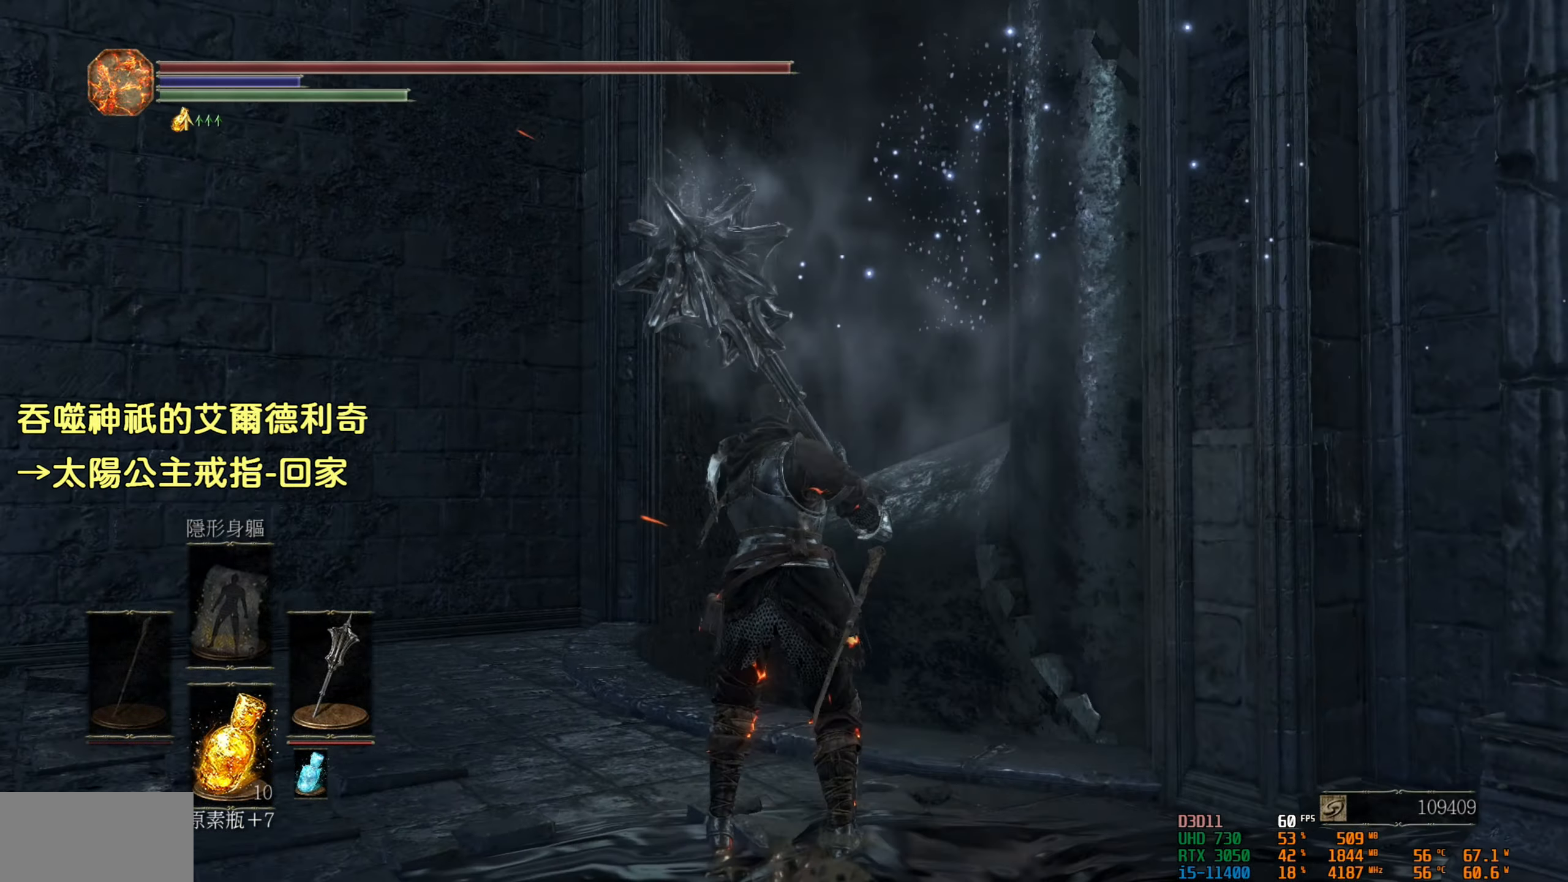
{"buttons": [], "left_stick": "center", "right_stick": "center", "events": []}
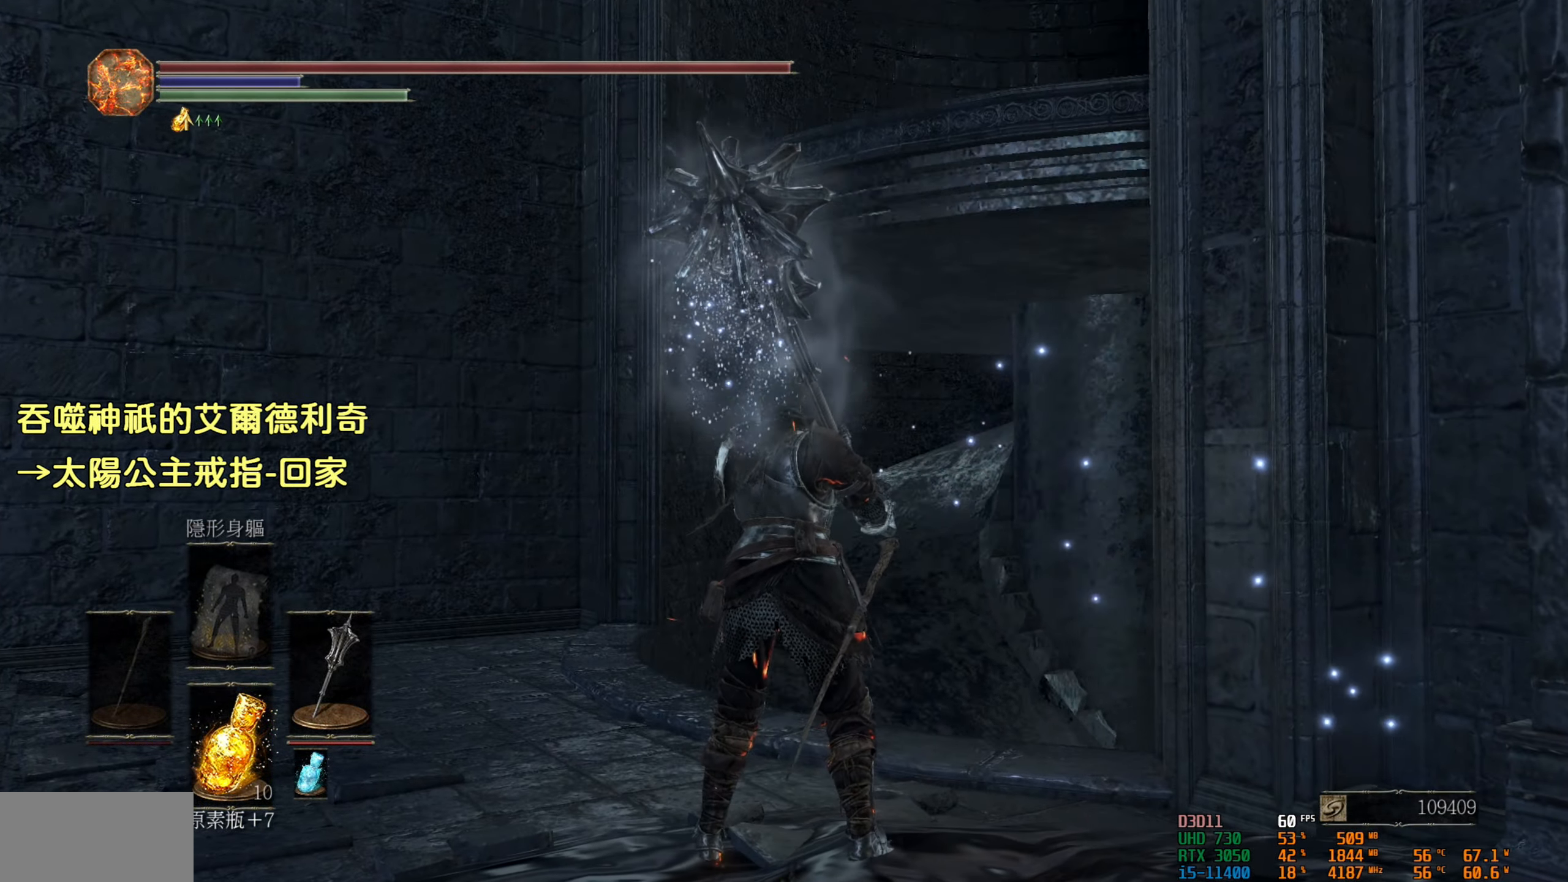
{"buttons": [], "left_stick": "center", "right_stick": "center", "events": []}